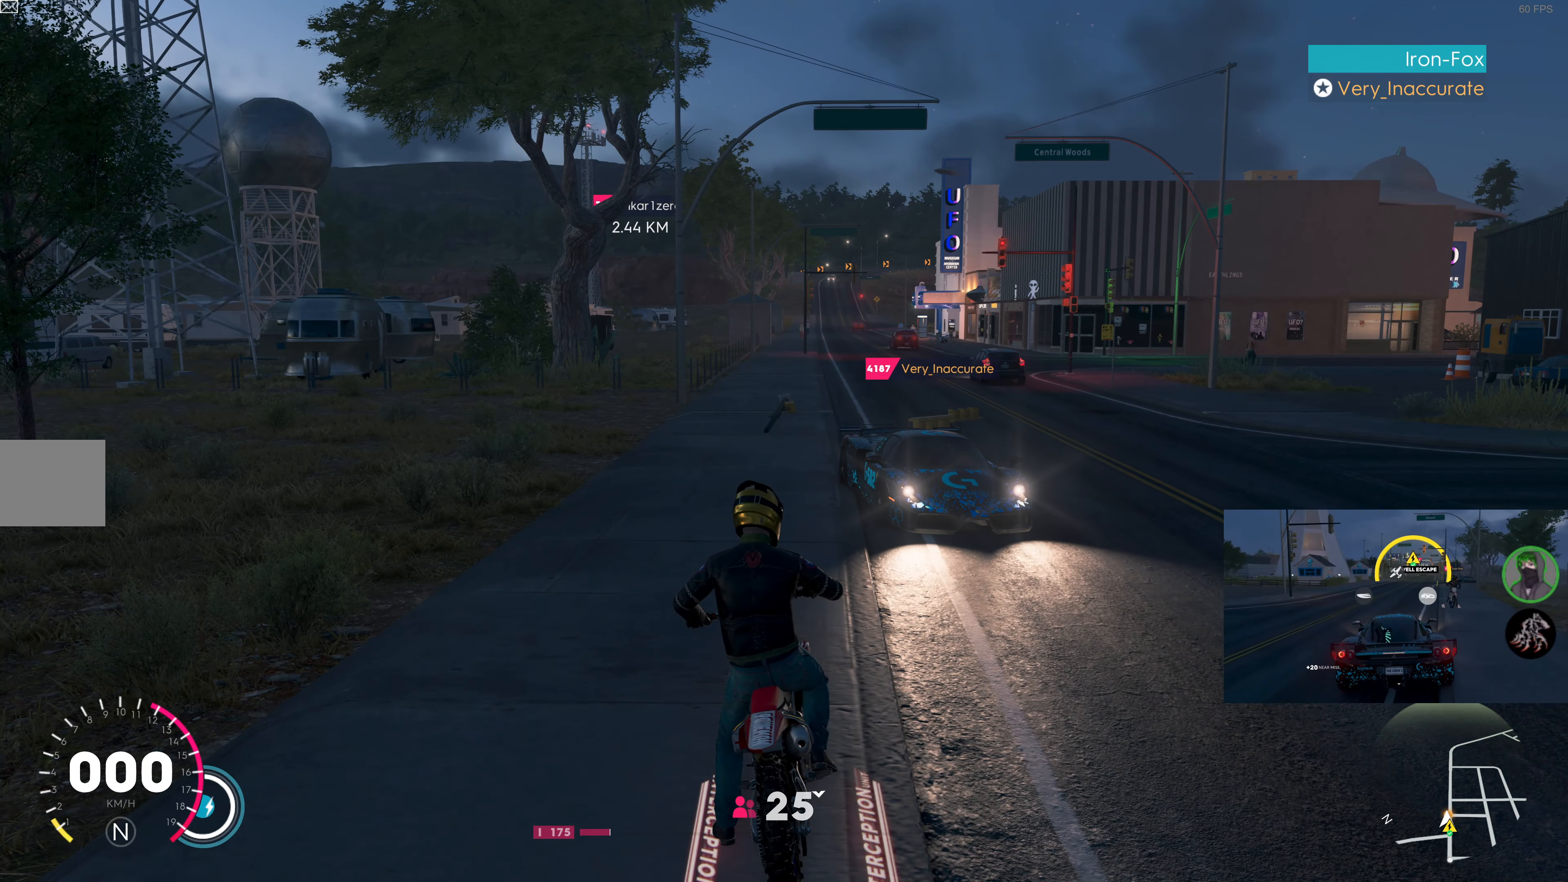
Gameplay with a controller (PlayStation layout); each line is a JSON object with the inputs held at the frame after it. "events" lists button and stick changes between this image and that frame as [ms after this image, input, new state], when the widget could be followed in between.
{"buttons": ["L2"], "left_stick": "right", "right_stick": "center", "events": [[283, "left_stick", "right"], [333, "L2", "down"]]}
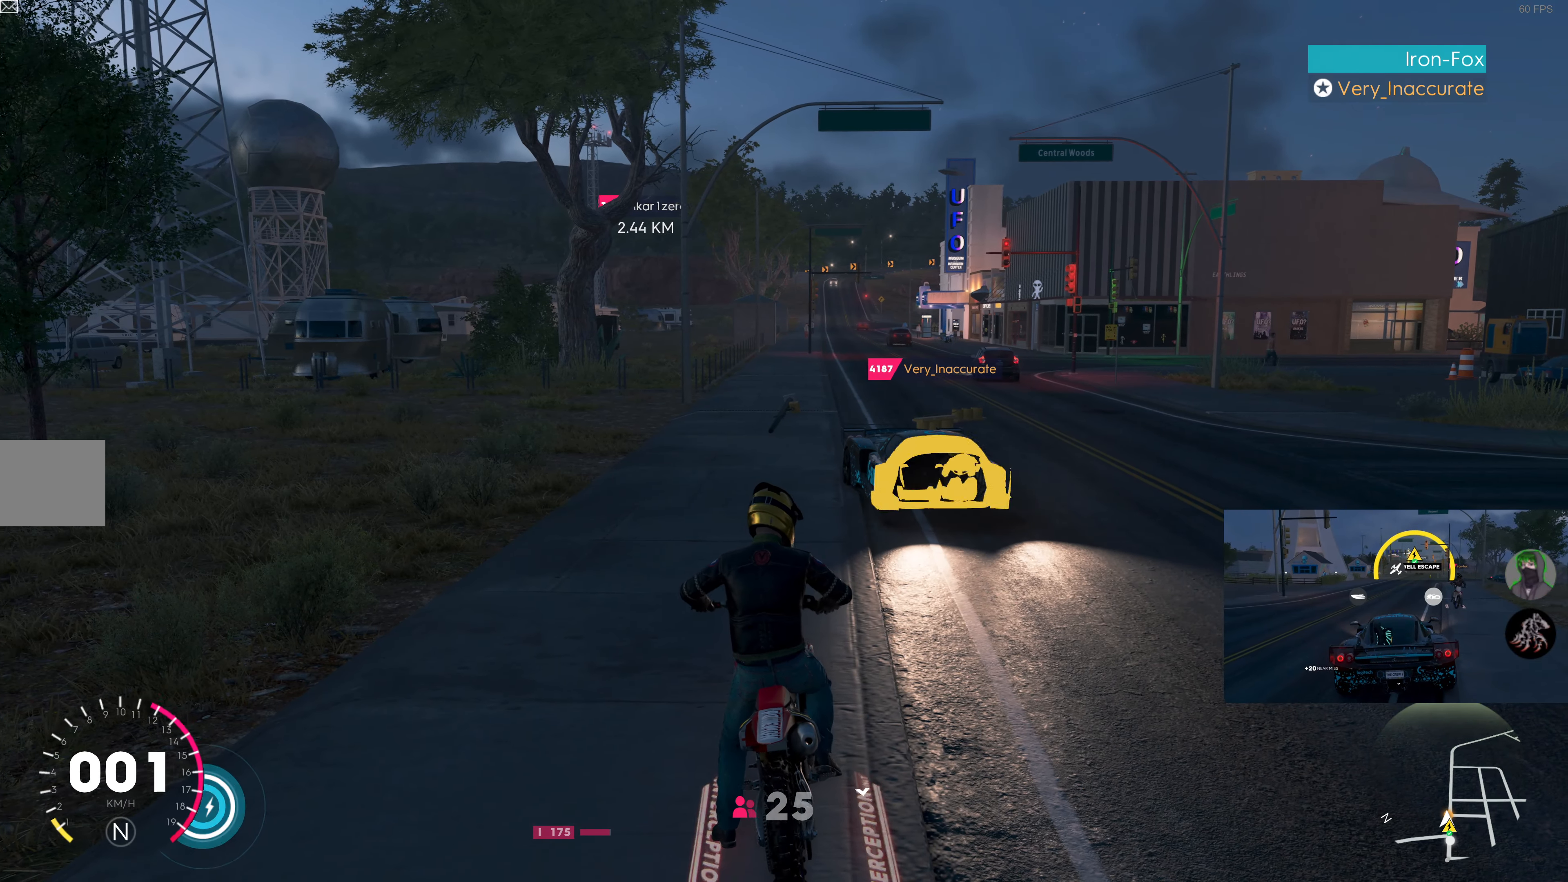
{"buttons": ["L2"], "left_stick": "right", "right_stick": "center", "events": []}
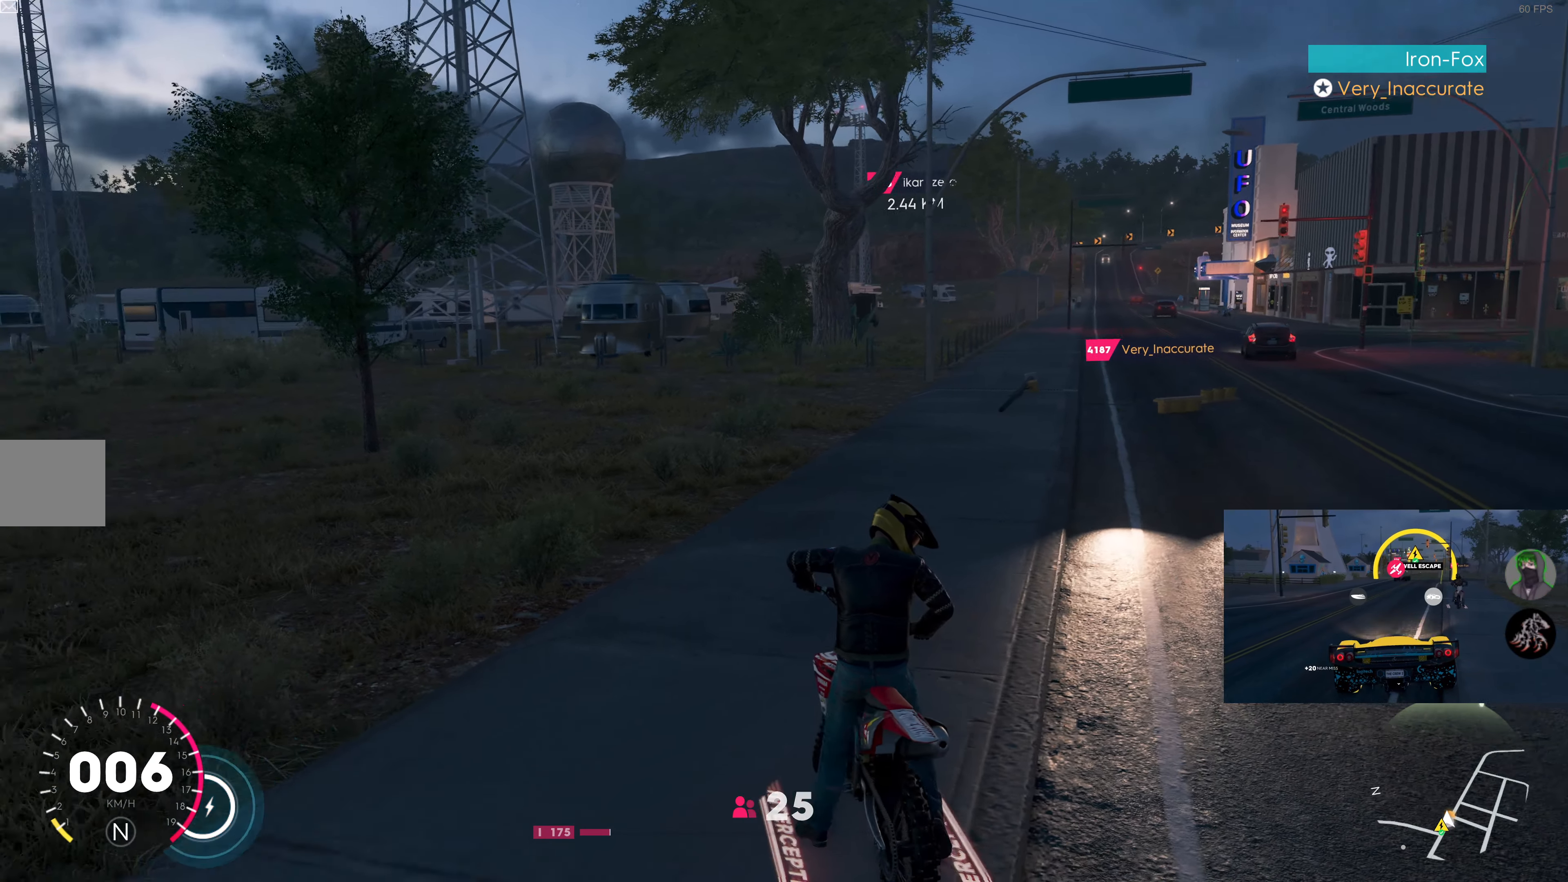
{"buttons": ["L2"], "left_stick": "center", "right_stick": "center", "events": [[66, "left_stick", "center"]]}
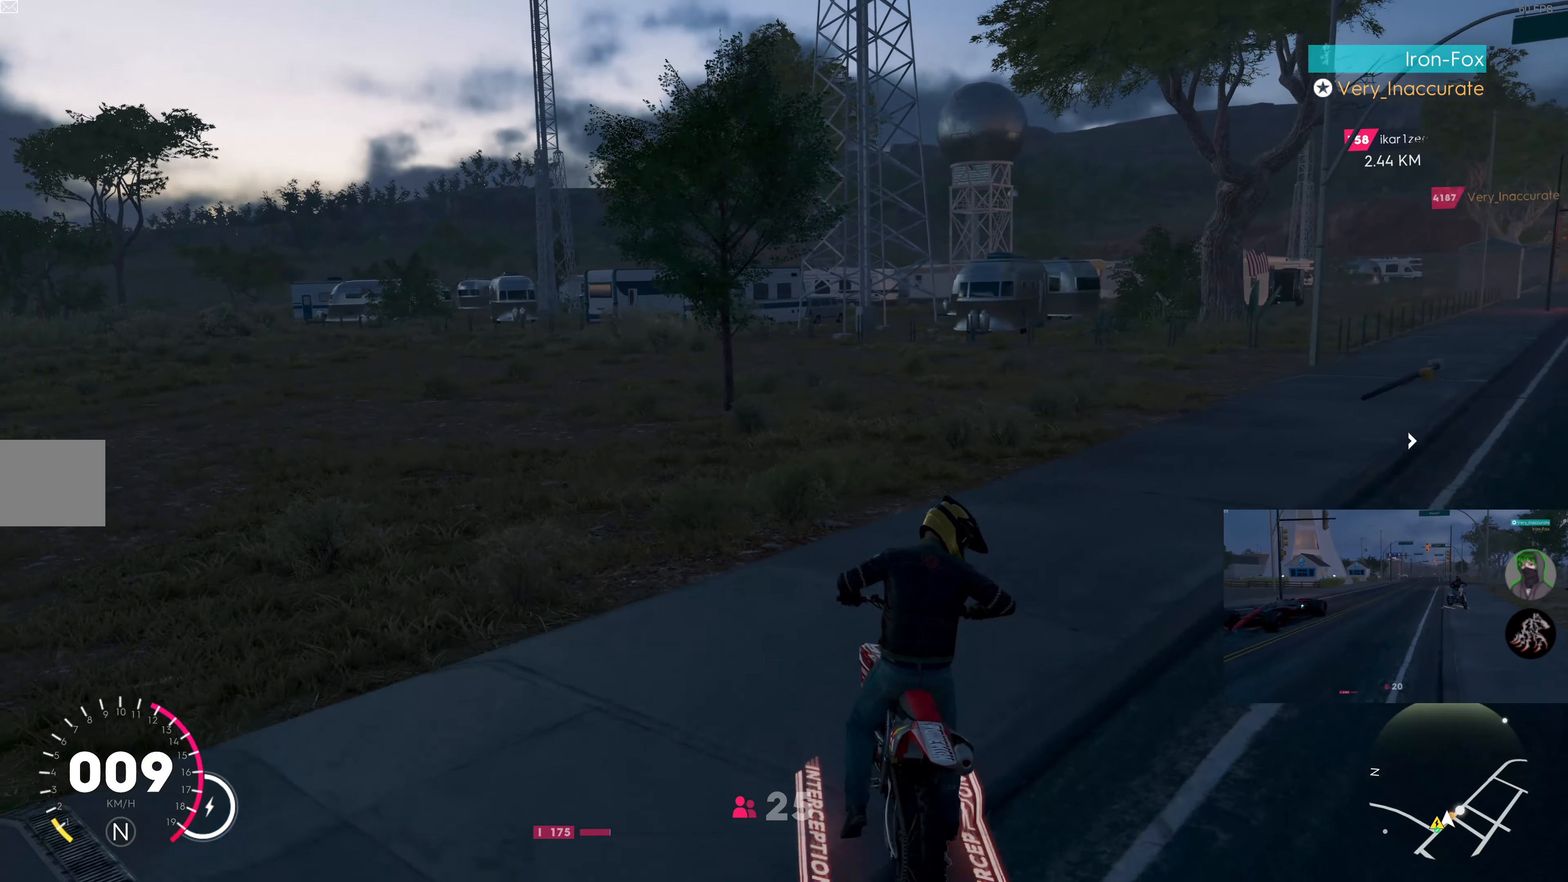
{"buttons": ["L2"], "left_stick": "left", "right_stick": "center", "events": [[183, "left_stick", "left"]]}
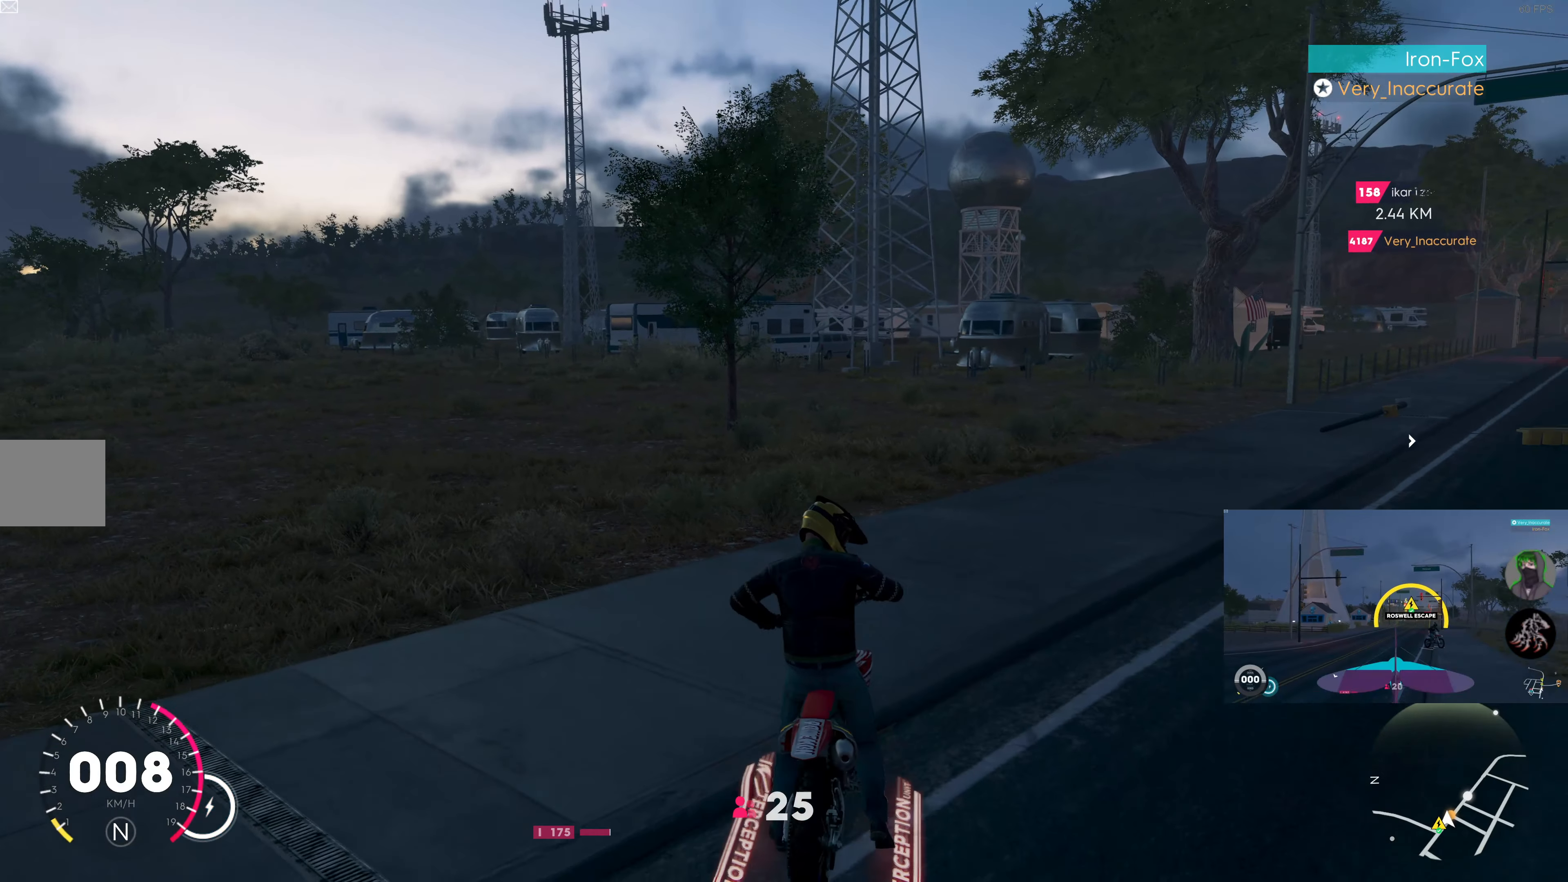
{"buttons": ["L2"], "left_stick": "left", "right_stick": "center", "events": [[166, "left_stick", "center"], [400, "left_stick", "left"]]}
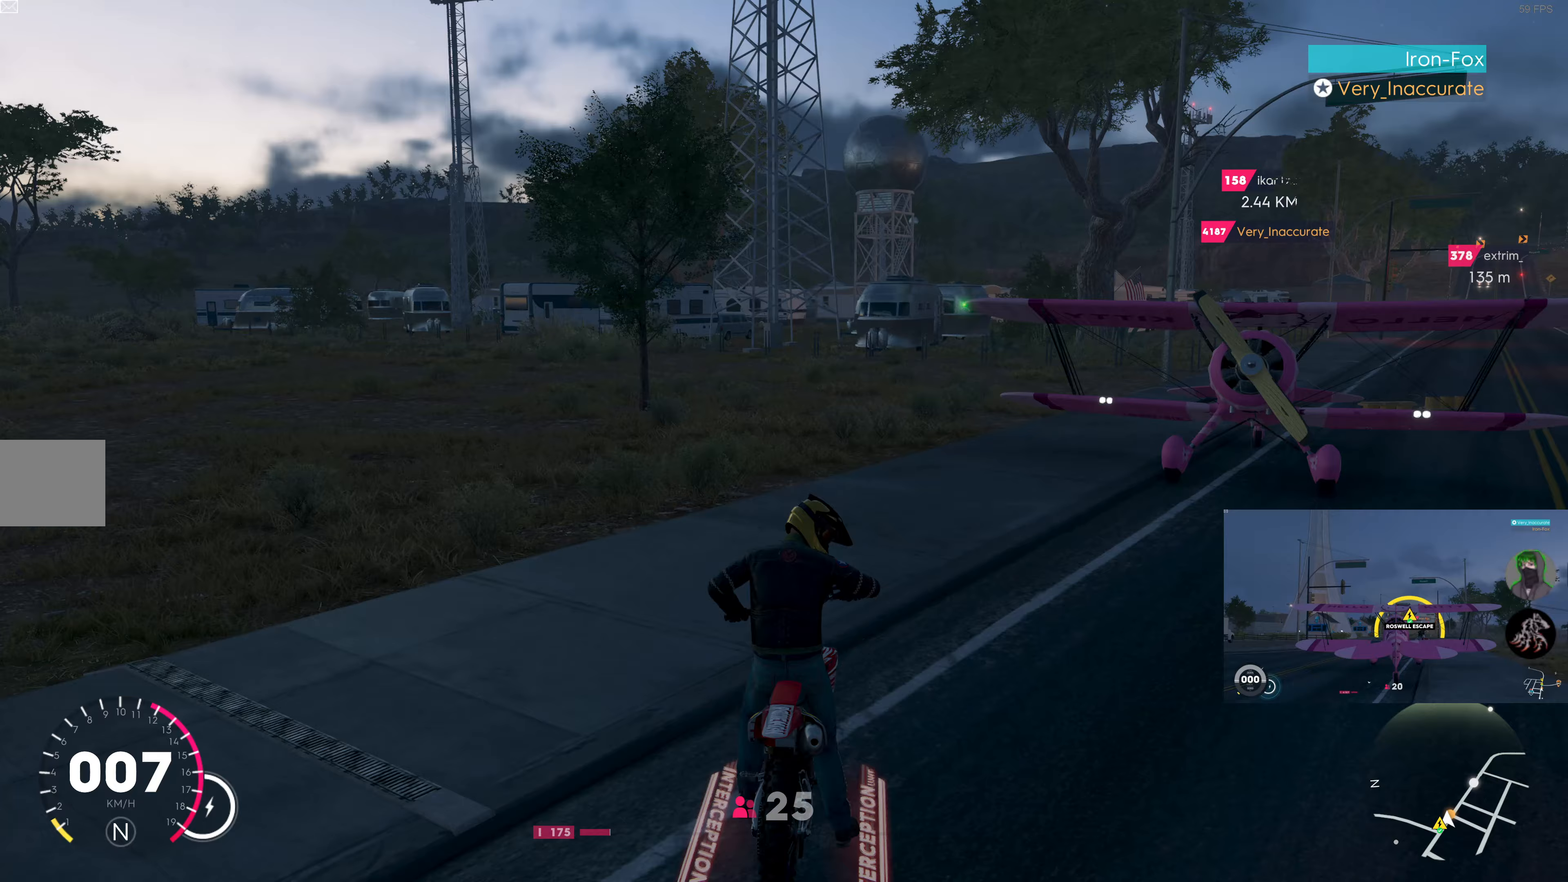
{"buttons": ["R2"], "left_stick": "center", "right_stick": "center", "events": [[367, "left_stick", "center"], [417, "L2", "up"], [450, "R2", "down"]]}
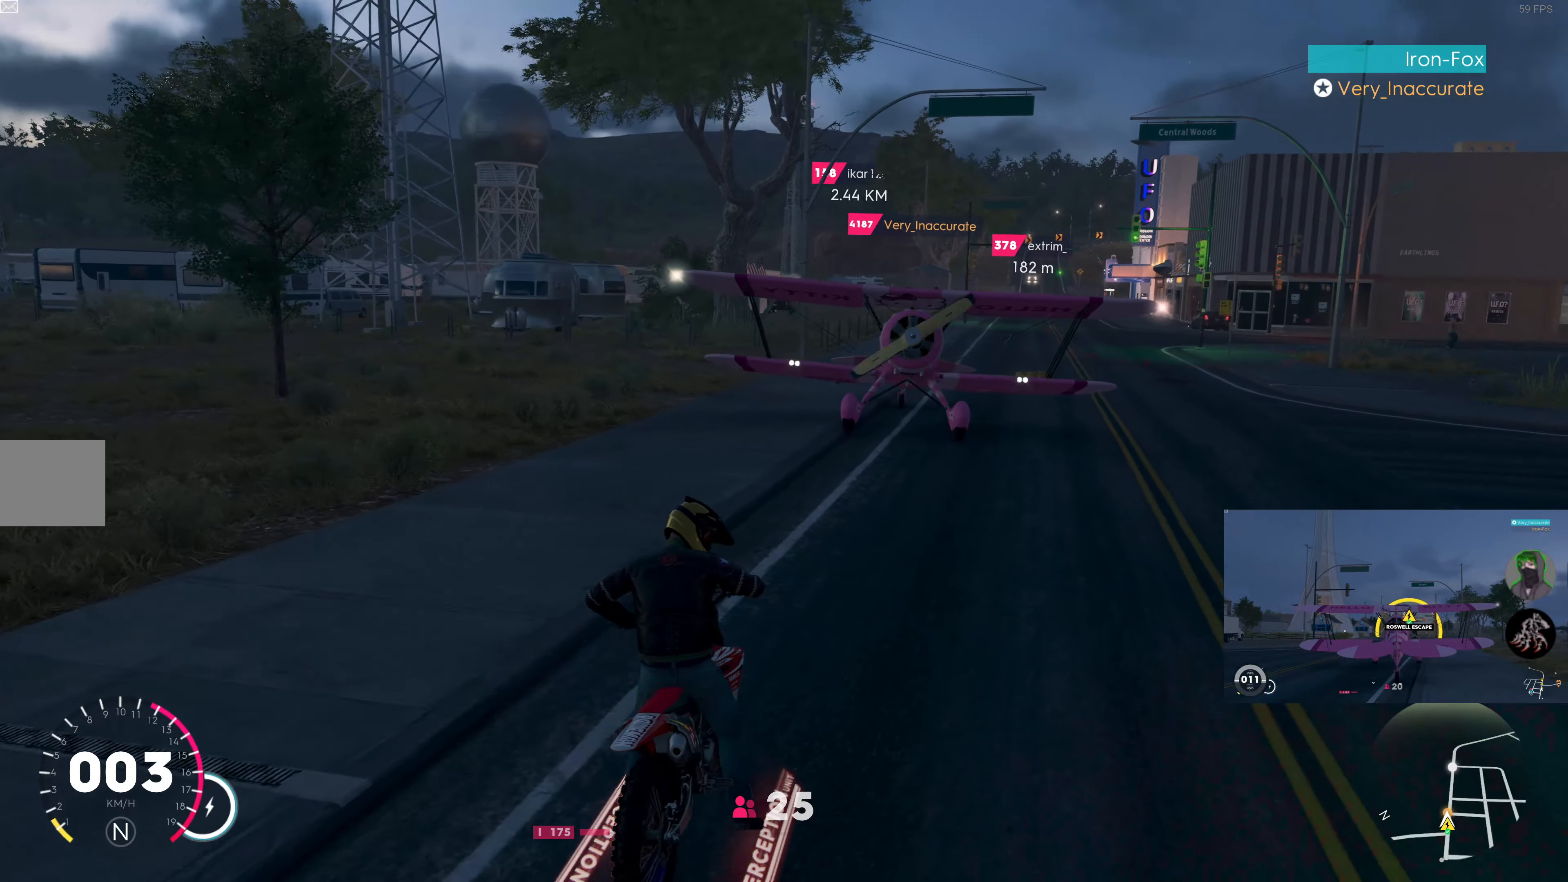
{"buttons": [], "left_stick": "center", "right_stick": "center", "events": [[100, "R2", "up"], [233, "R2", "down"], [467, "R2", "up"]]}
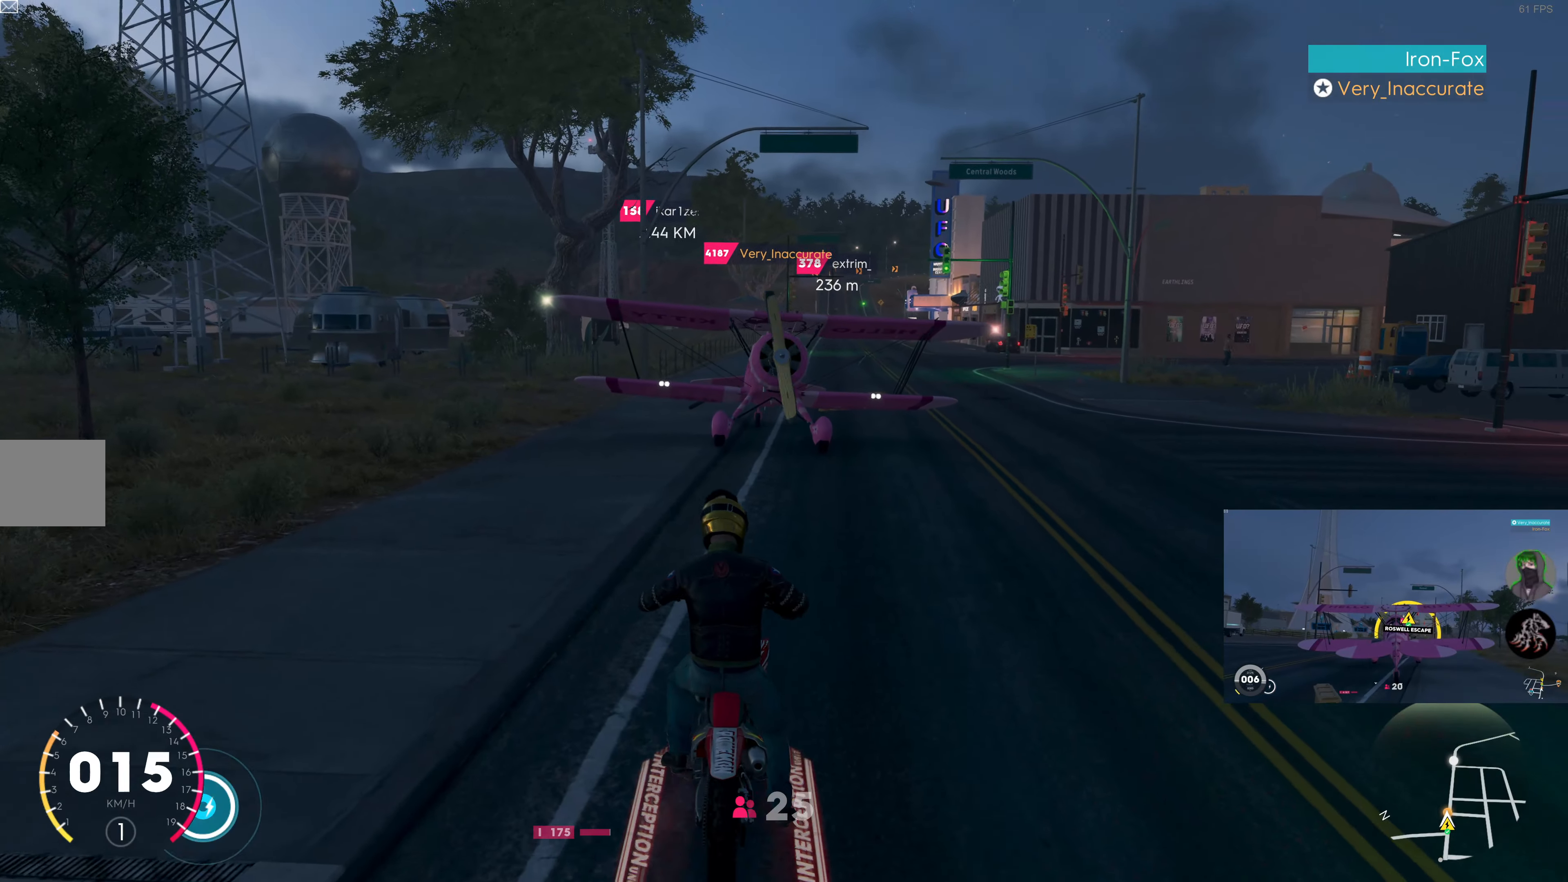
{"buttons": [], "left_stick": "right", "right_stick": "center", "events": [[67, "left_stick", "left"], [83, "R2", "down"], [183, "left_stick", "center"], [233, "R2", "up"], [483, "left_stick", "right"]]}
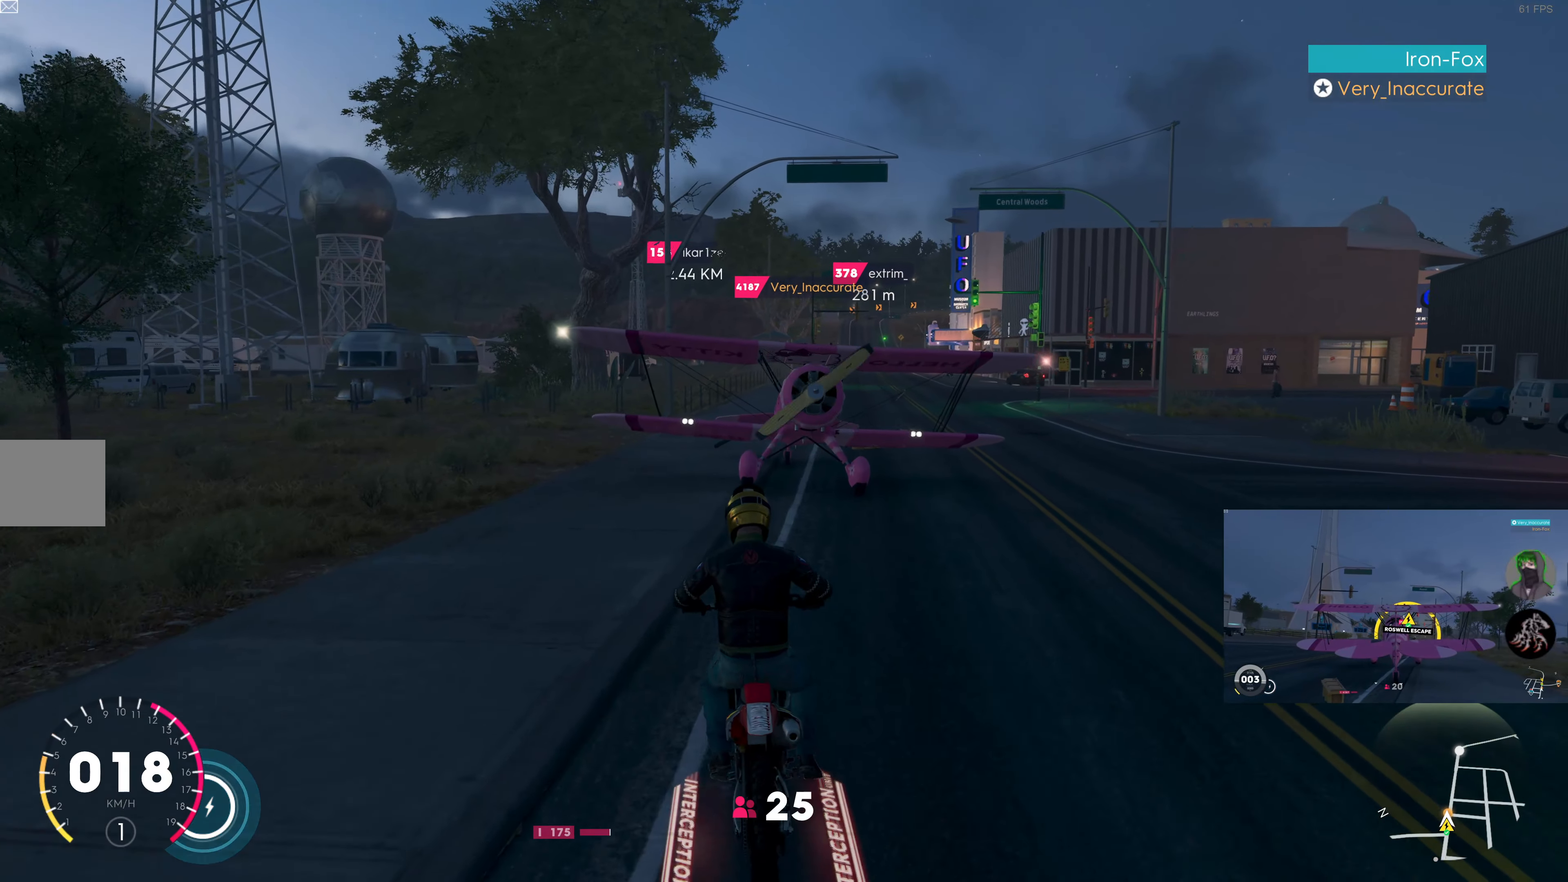
{"buttons": [], "left_stick": "center", "right_stick": "center", "events": [[50, "left_stick", "center"], [383, "left_stick", "left"], [433, "left_stick", "center"]]}
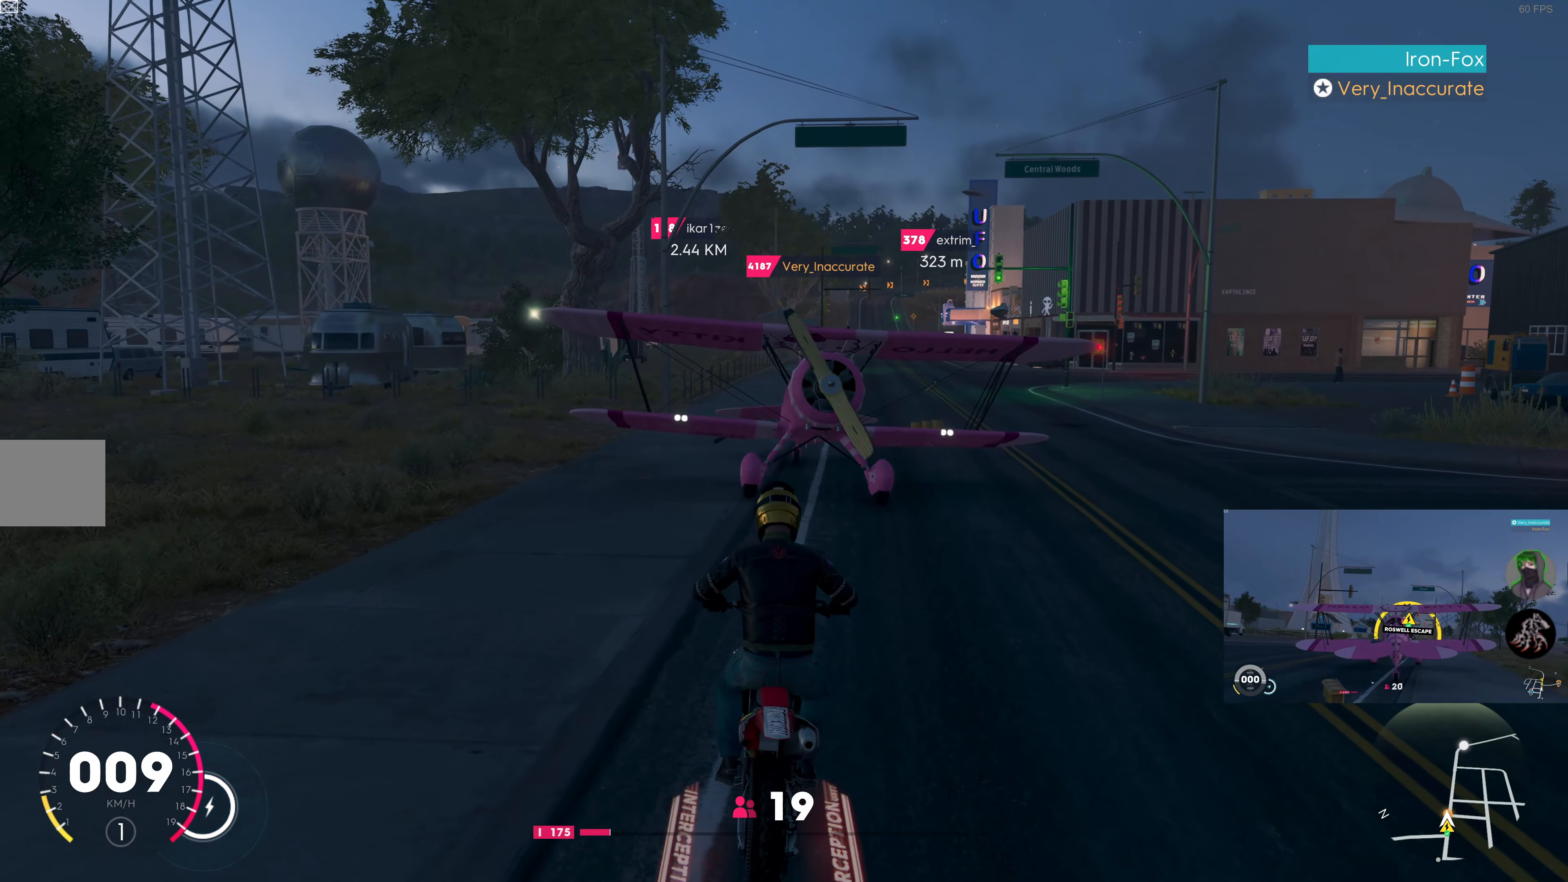
{"buttons": ["R2"], "left_stick": "down", "right_stick": "center", "events": [[133, "left_stick", "left"], [183, "left_stick", "center"], [283, "R2", "down"], [417, "left_stick", "down"]]}
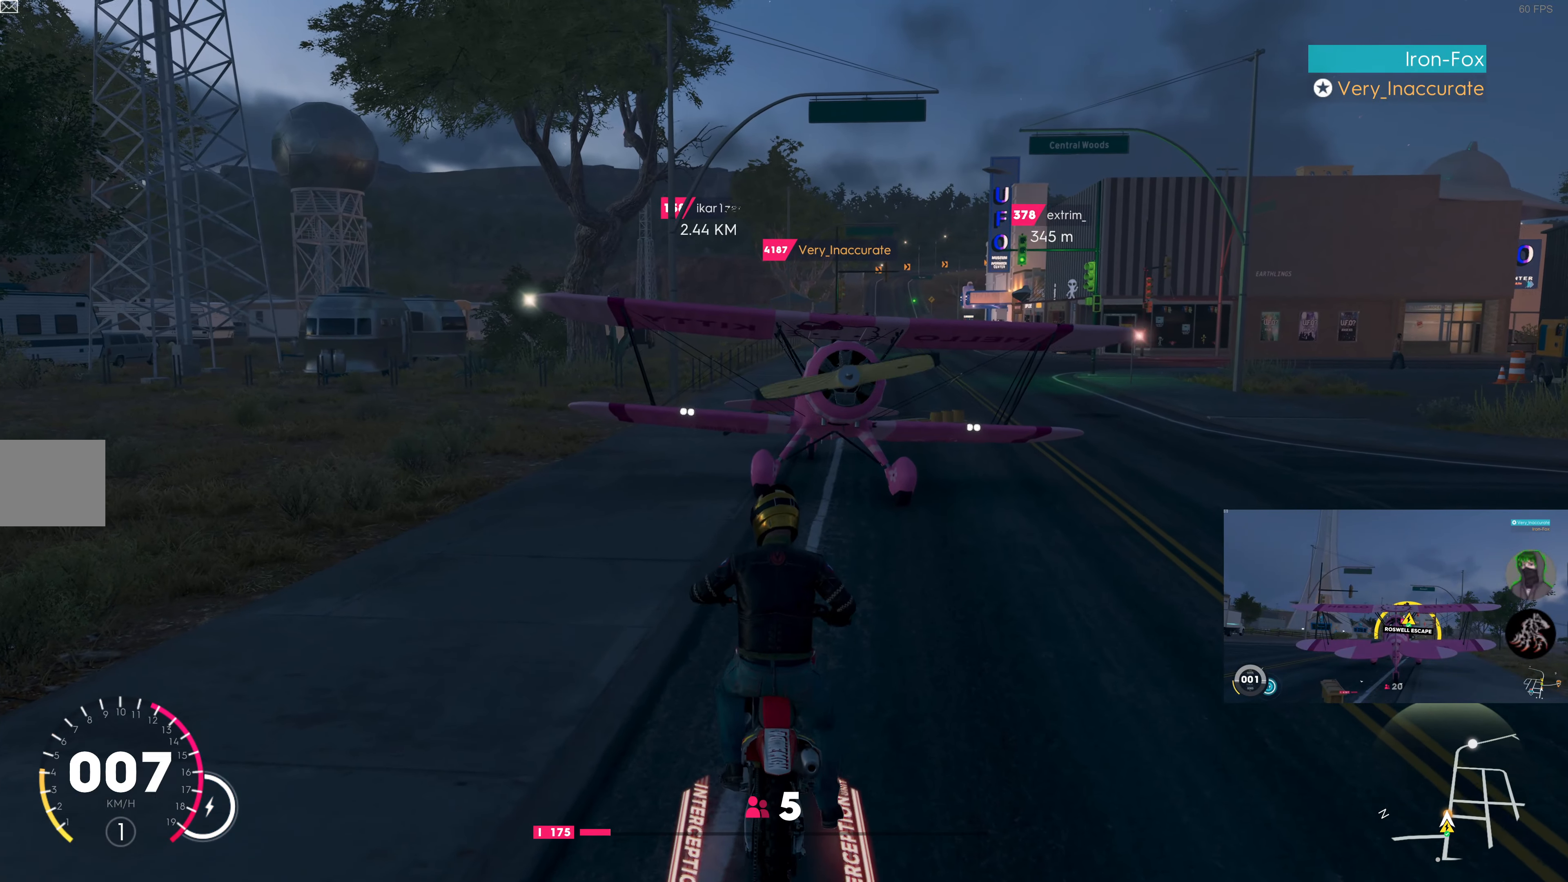
{"buttons": ["R2"], "left_stick": "down", "right_stick": "center", "events": []}
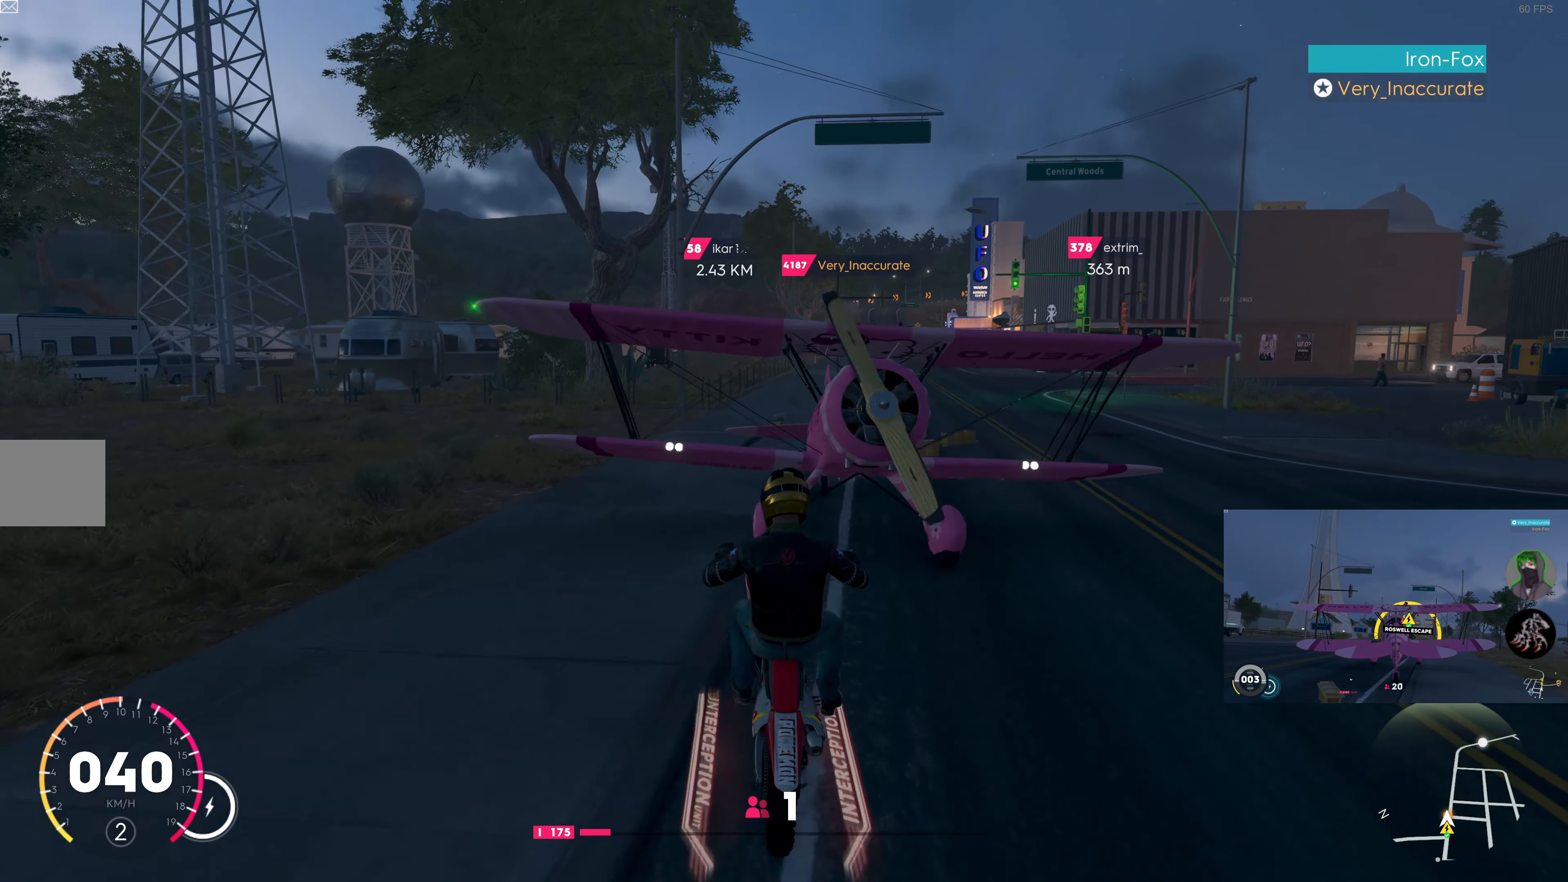
{"buttons": ["R2"], "left_stick": "up", "right_stick": "center", "events": [[350, "left_stick", "center"], [483, "left_stick", "up"]]}
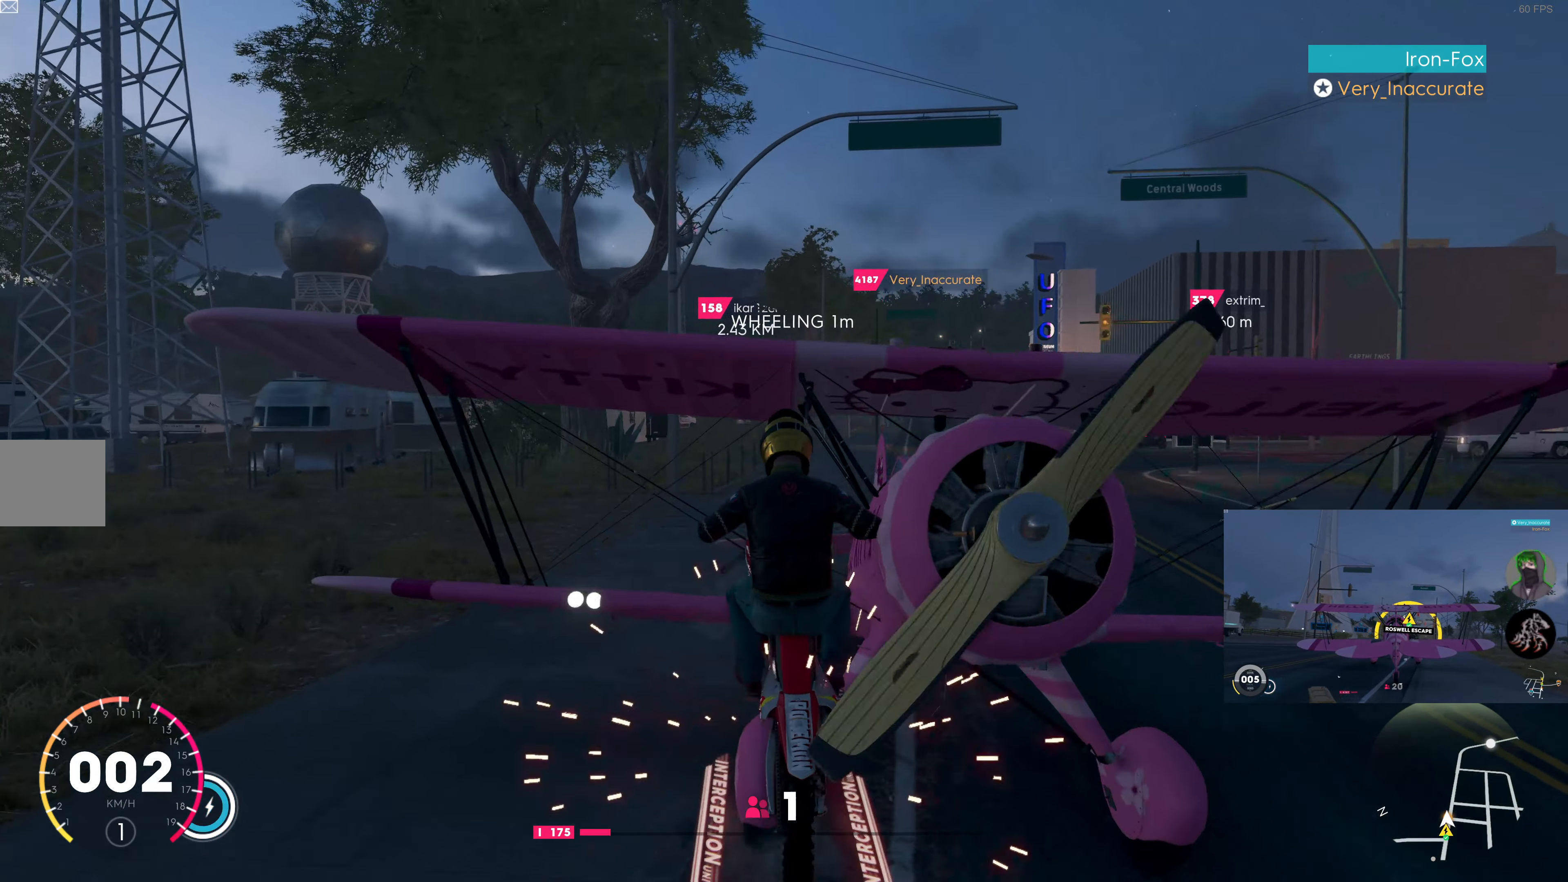
{"buttons": ["R2"], "left_stick": "down-right", "right_stick": "center", "events": [[267, "left_stick", "center"], [367, "left_stick", "right"], [500, "left_stick", "down-right"]]}
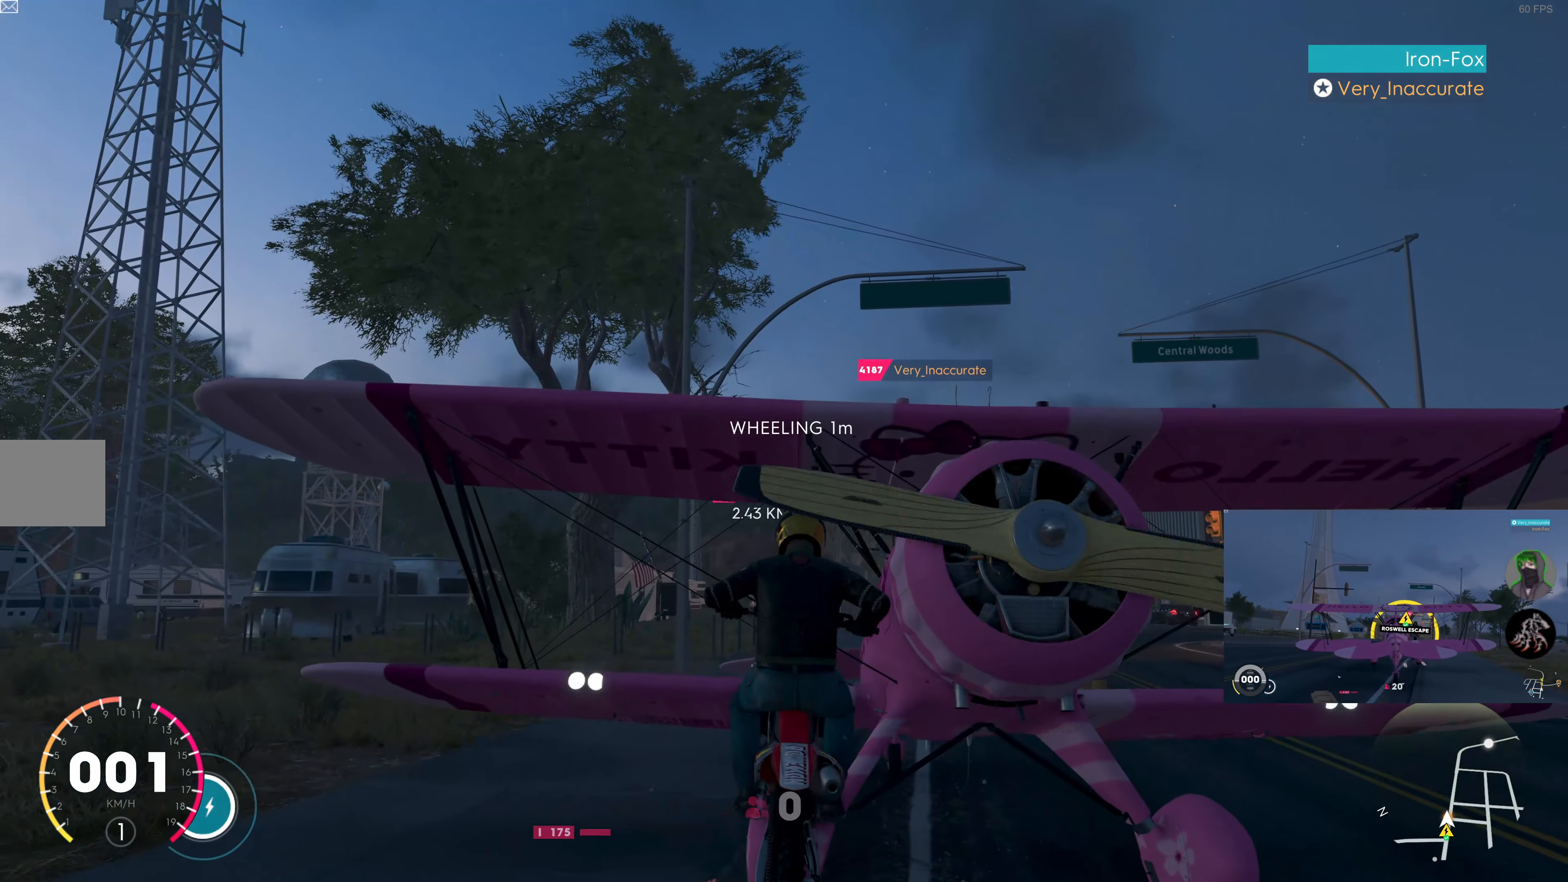
{"buttons": ["R2"], "left_stick": "down", "right_stick": "center", "events": [[100, "right_stick", "up-right"], [117, "left_stick", "down"], [234, "left_stick", "down-right"], [350, "right_stick", "center"], [417, "left_stick", "down"]]}
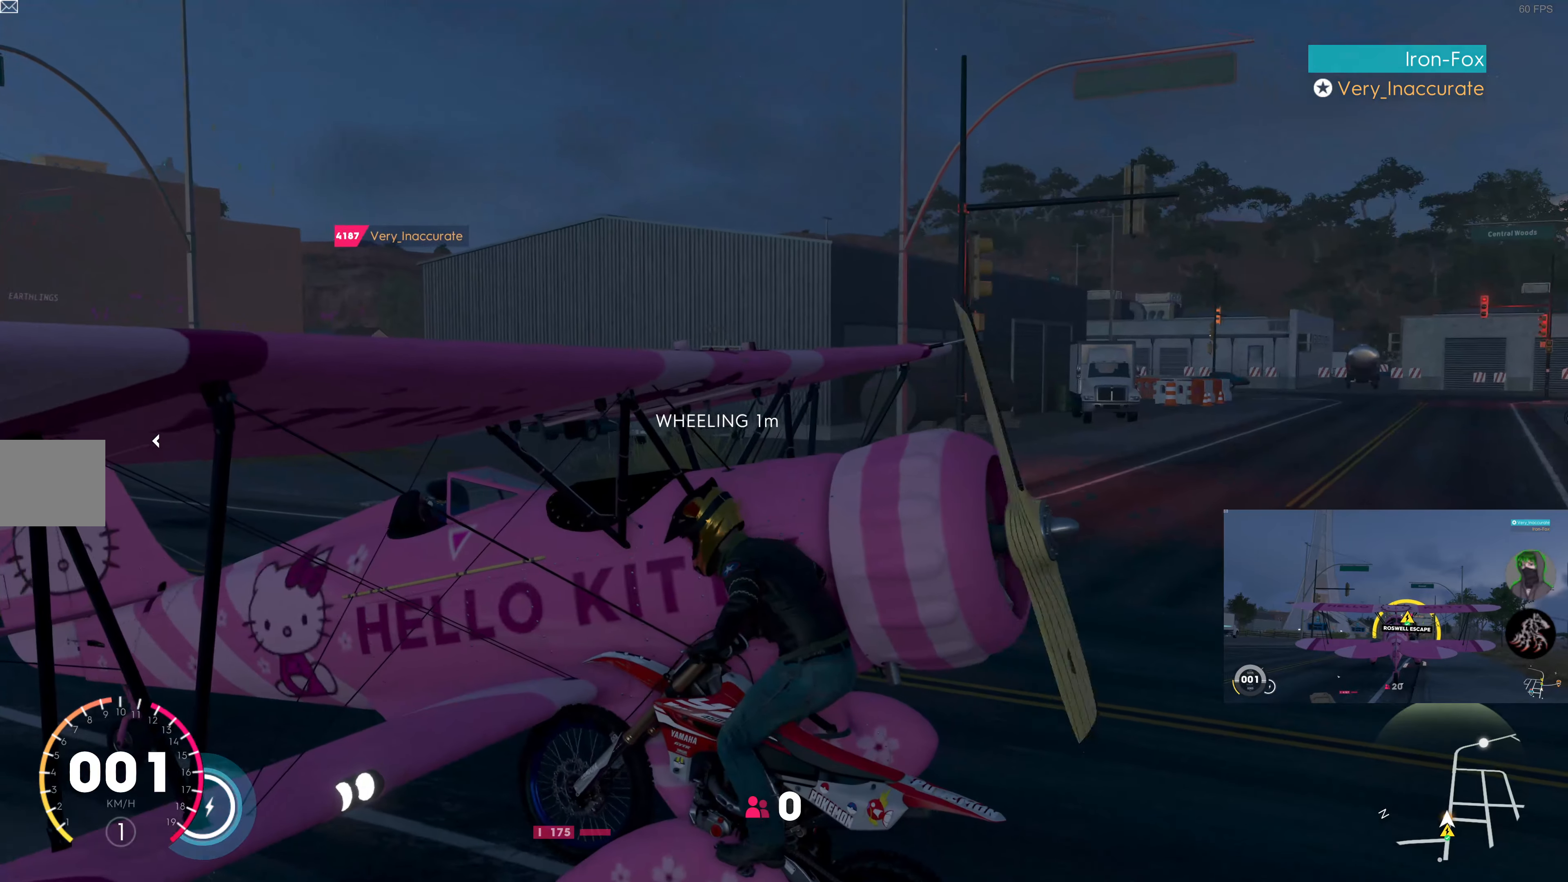
{"buttons": ["R2"], "left_stick": "down", "right_stick": "center", "events": []}
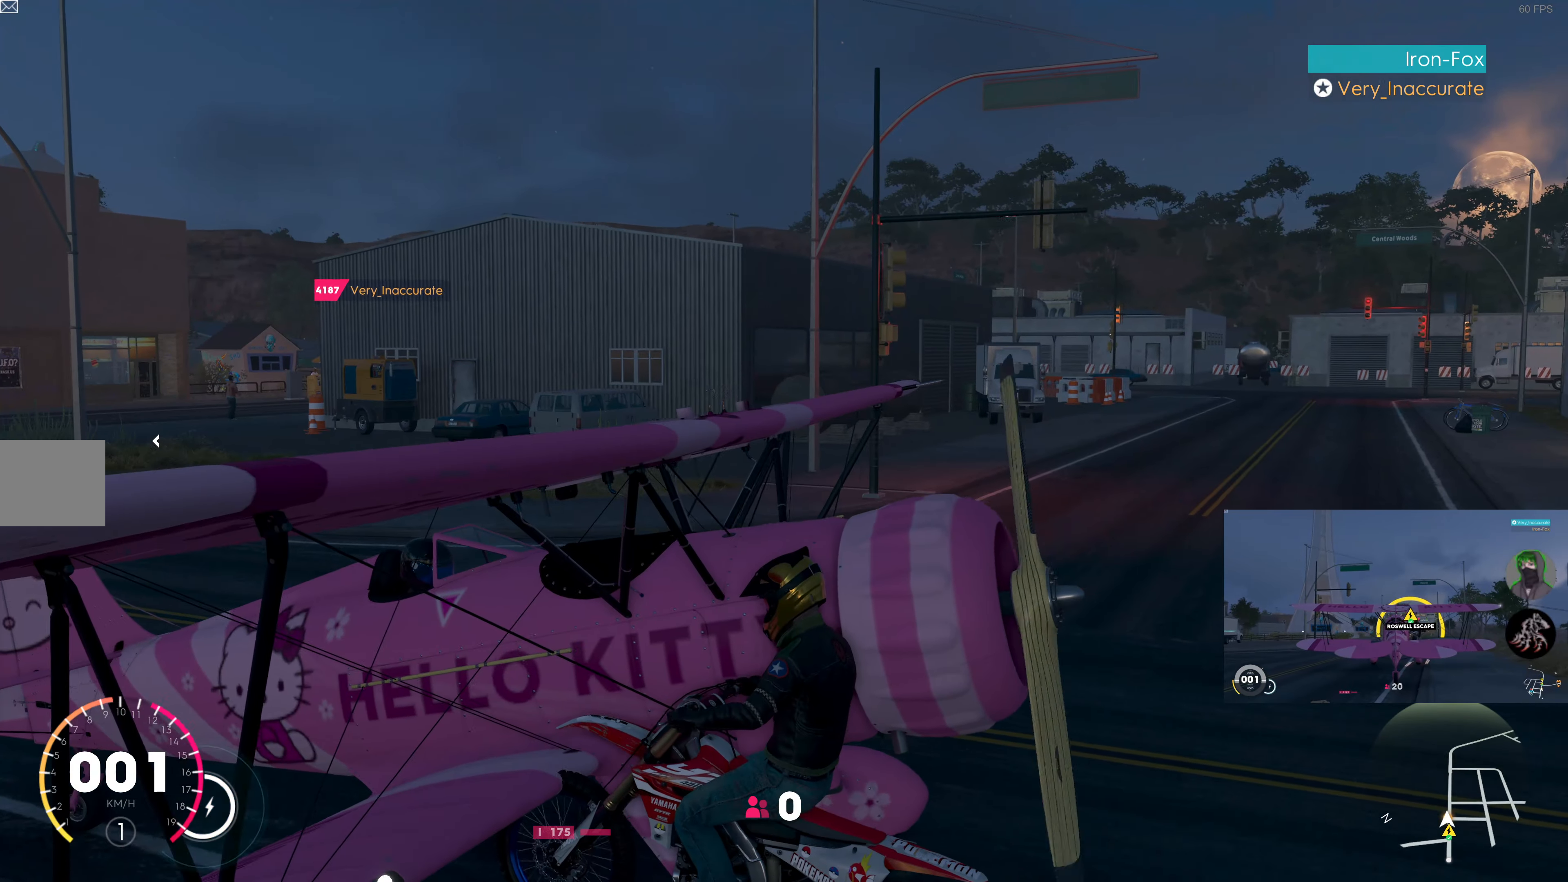
{"buttons": ["R2"], "left_stick": "center", "right_stick": "center", "events": [[84, "left_stick", "center"]]}
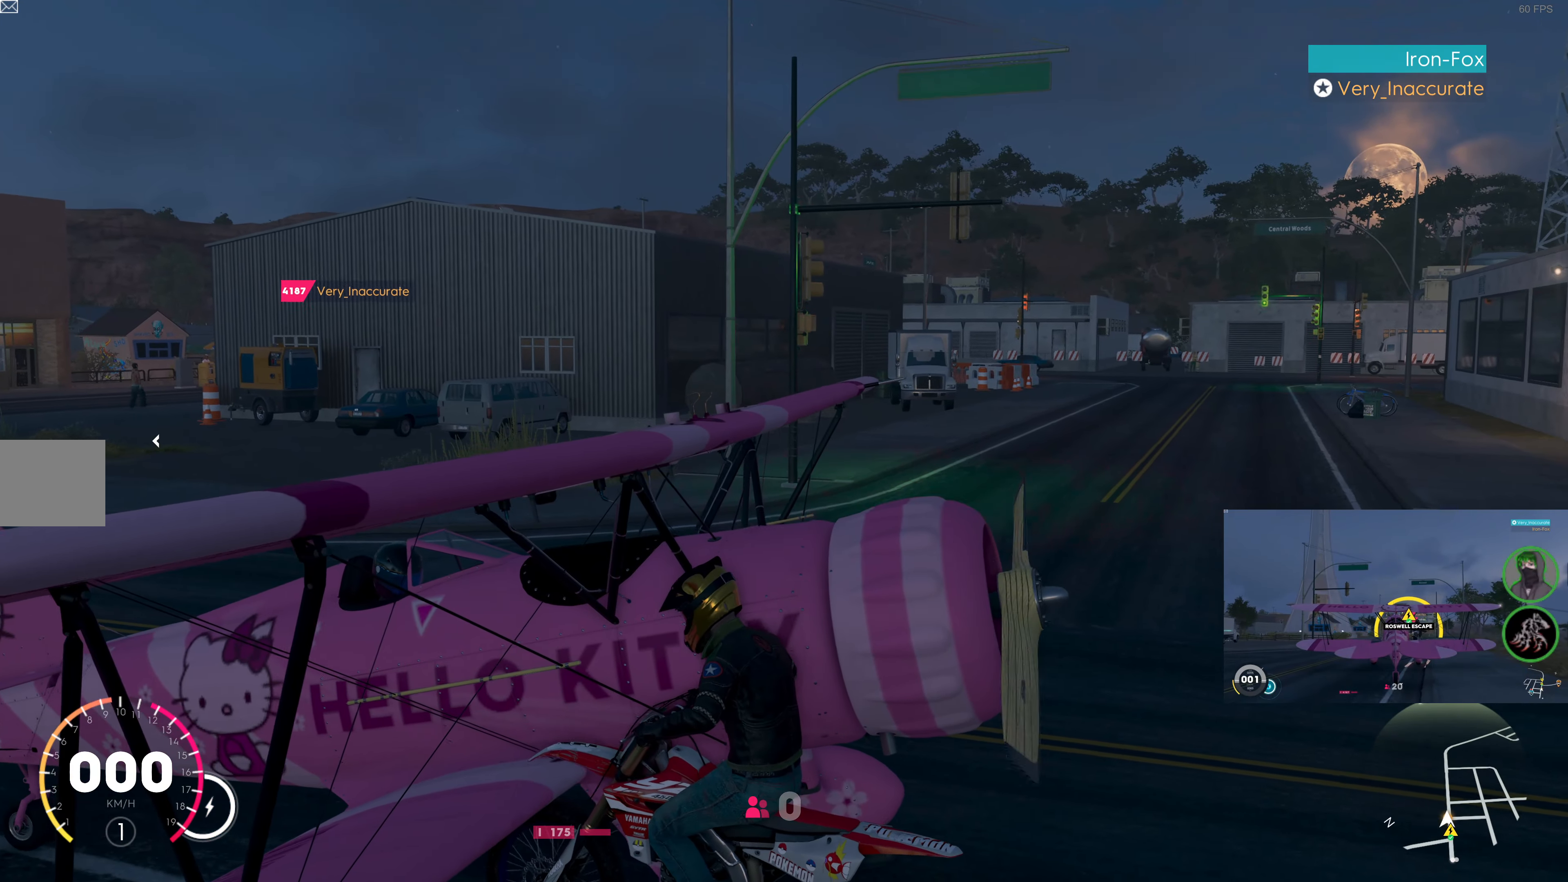
{"buttons": ["R2"], "left_stick": "center", "right_stick": "center", "events": []}
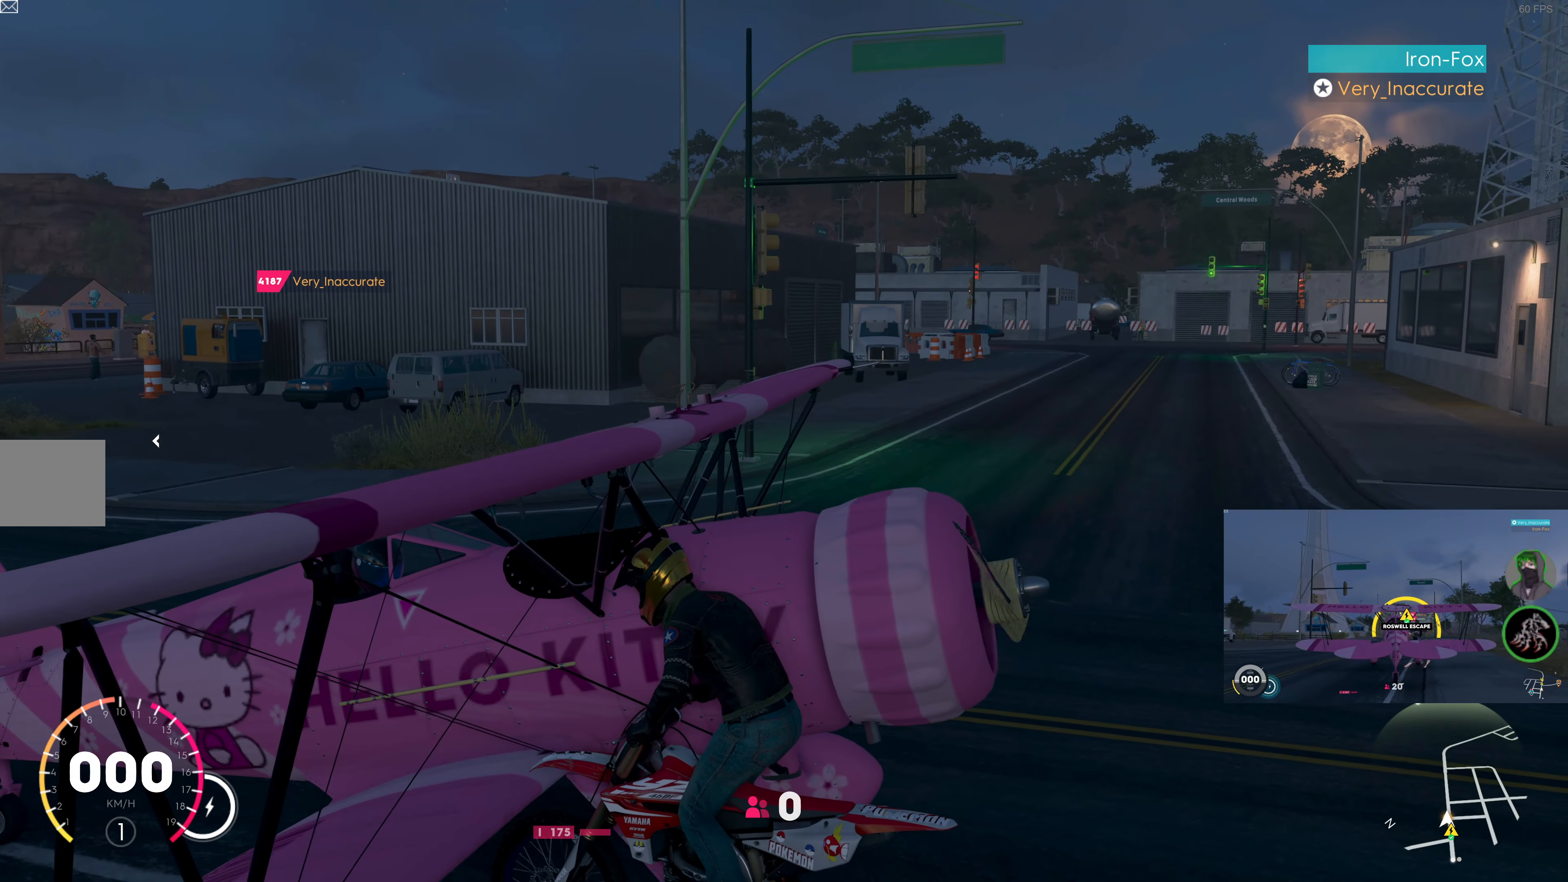
{"buttons": ["R2"], "left_stick": "center", "right_stick": "center", "events": [[34, "right_stick", "up-left"], [417, "right_stick", "center"]]}
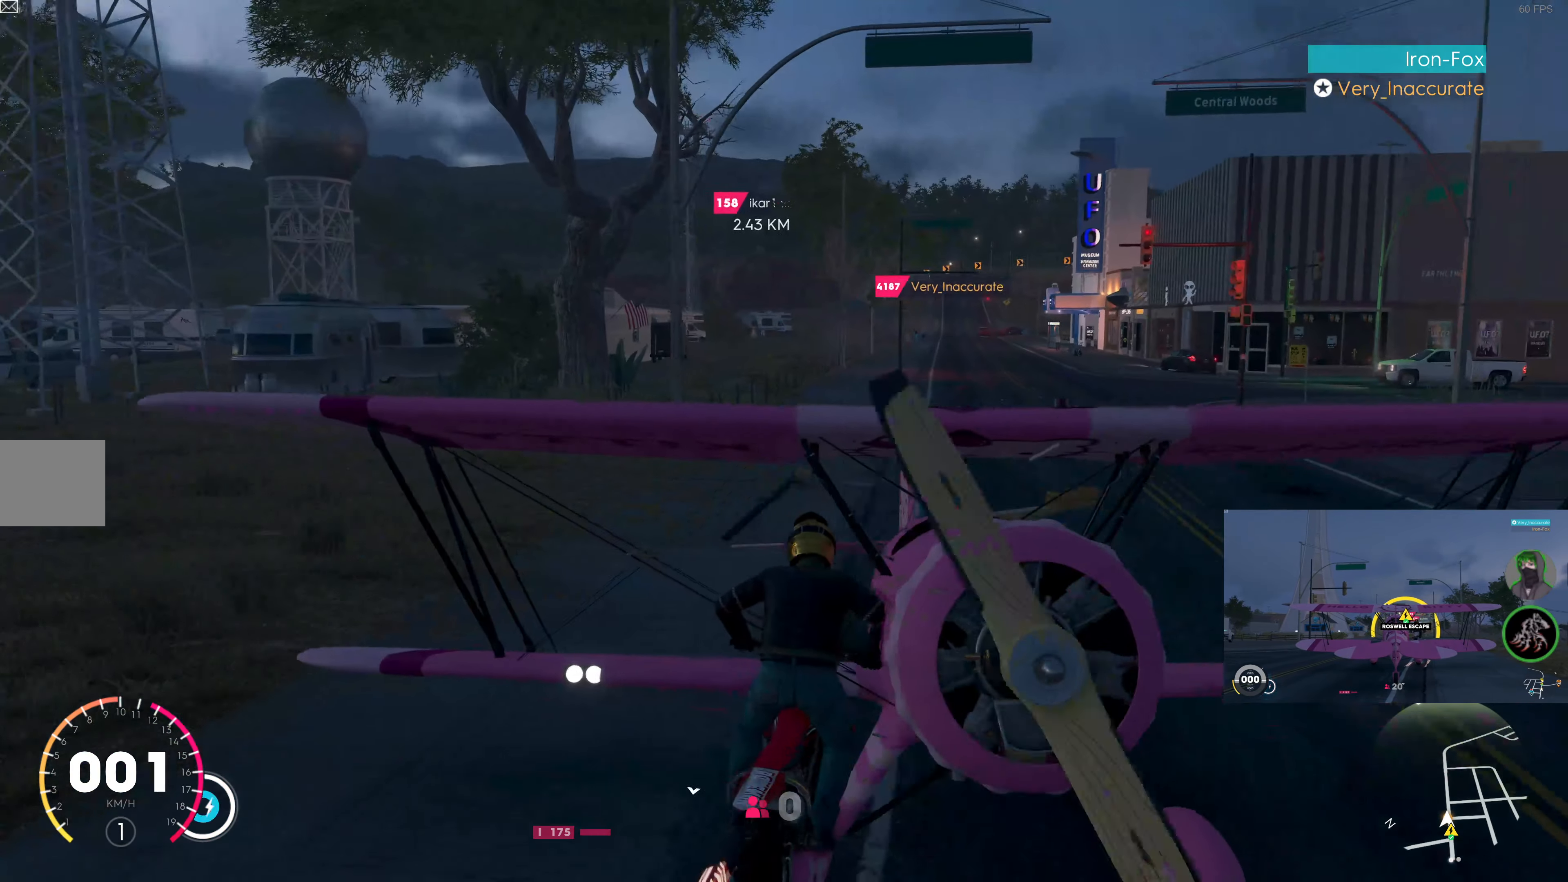
{"buttons": ["R2"], "left_stick": "center", "right_stick": "up-right", "events": [[234, "right_stick", "up-right"]]}
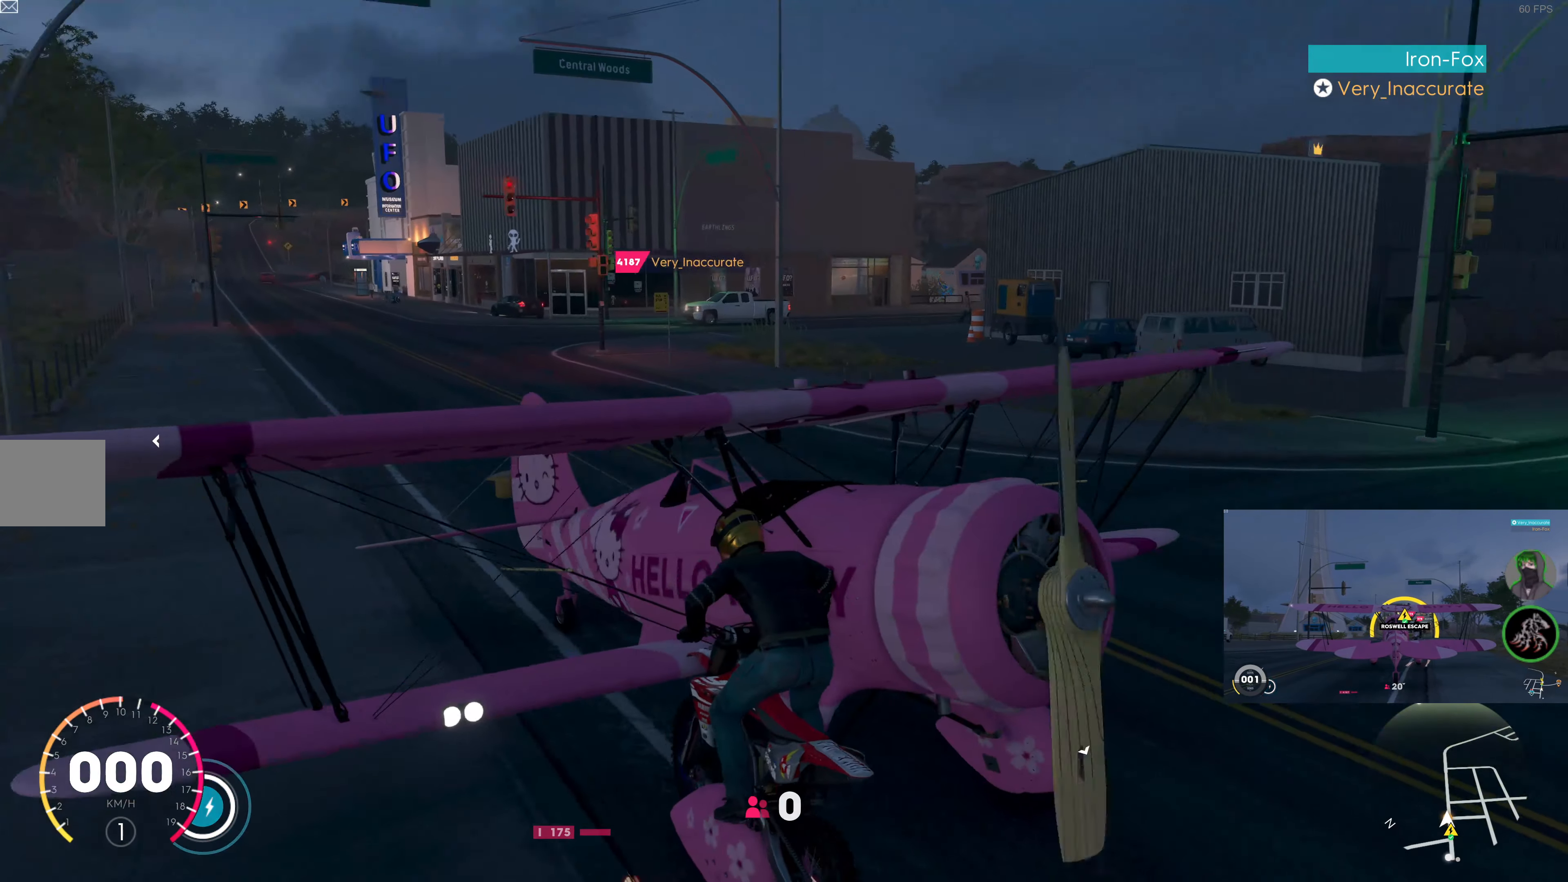
{"buttons": ["R2"], "left_stick": "center", "right_stick": "up-right", "events": []}
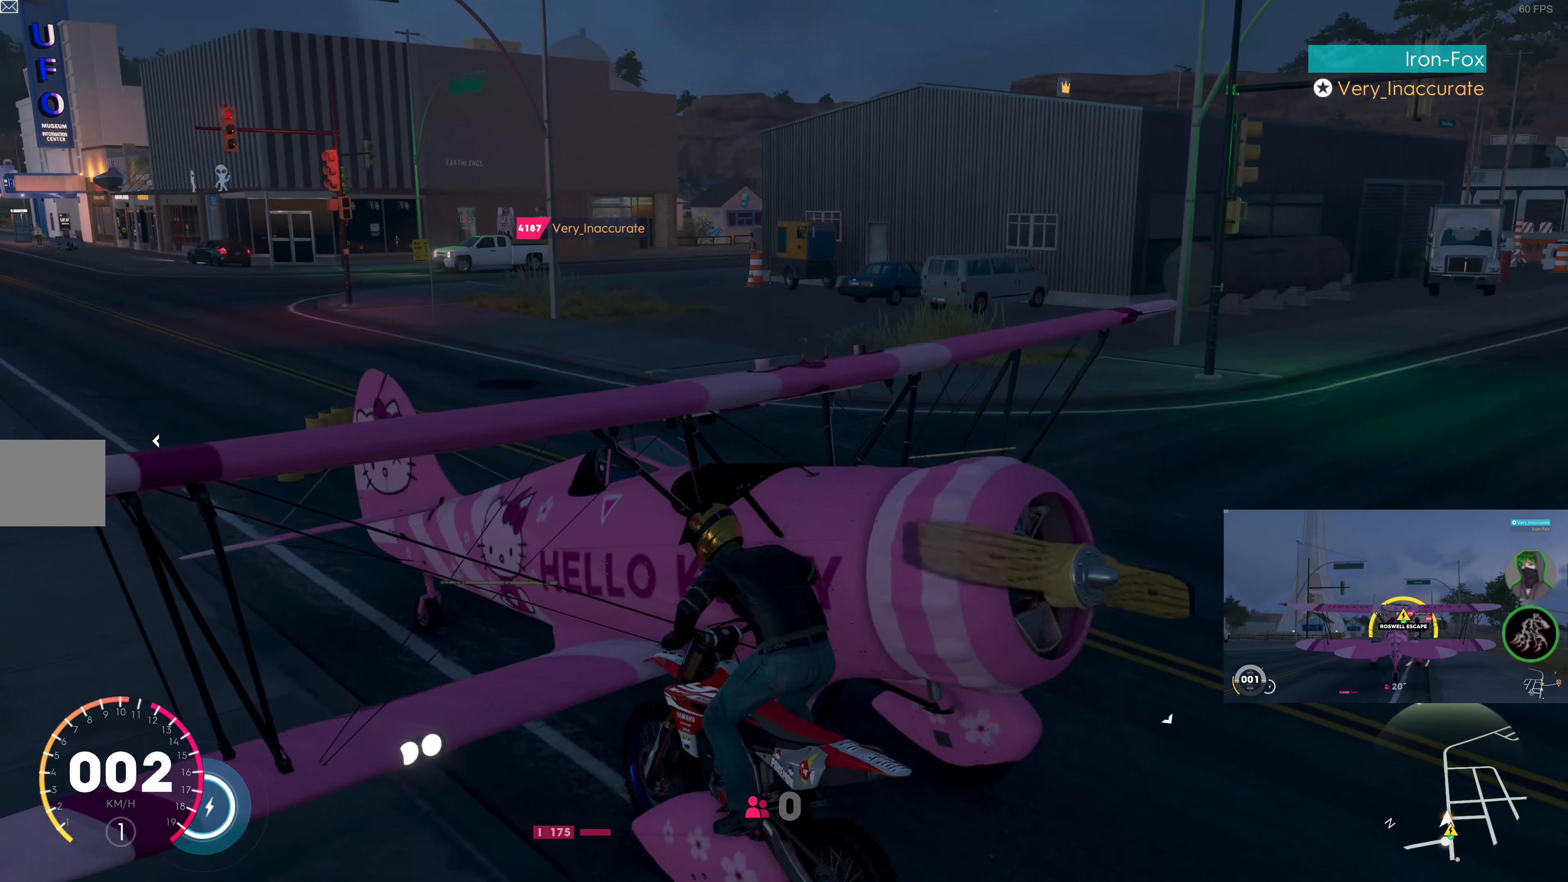
{"buttons": ["R2"], "left_stick": "center", "right_stick": "up-right", "events": []}
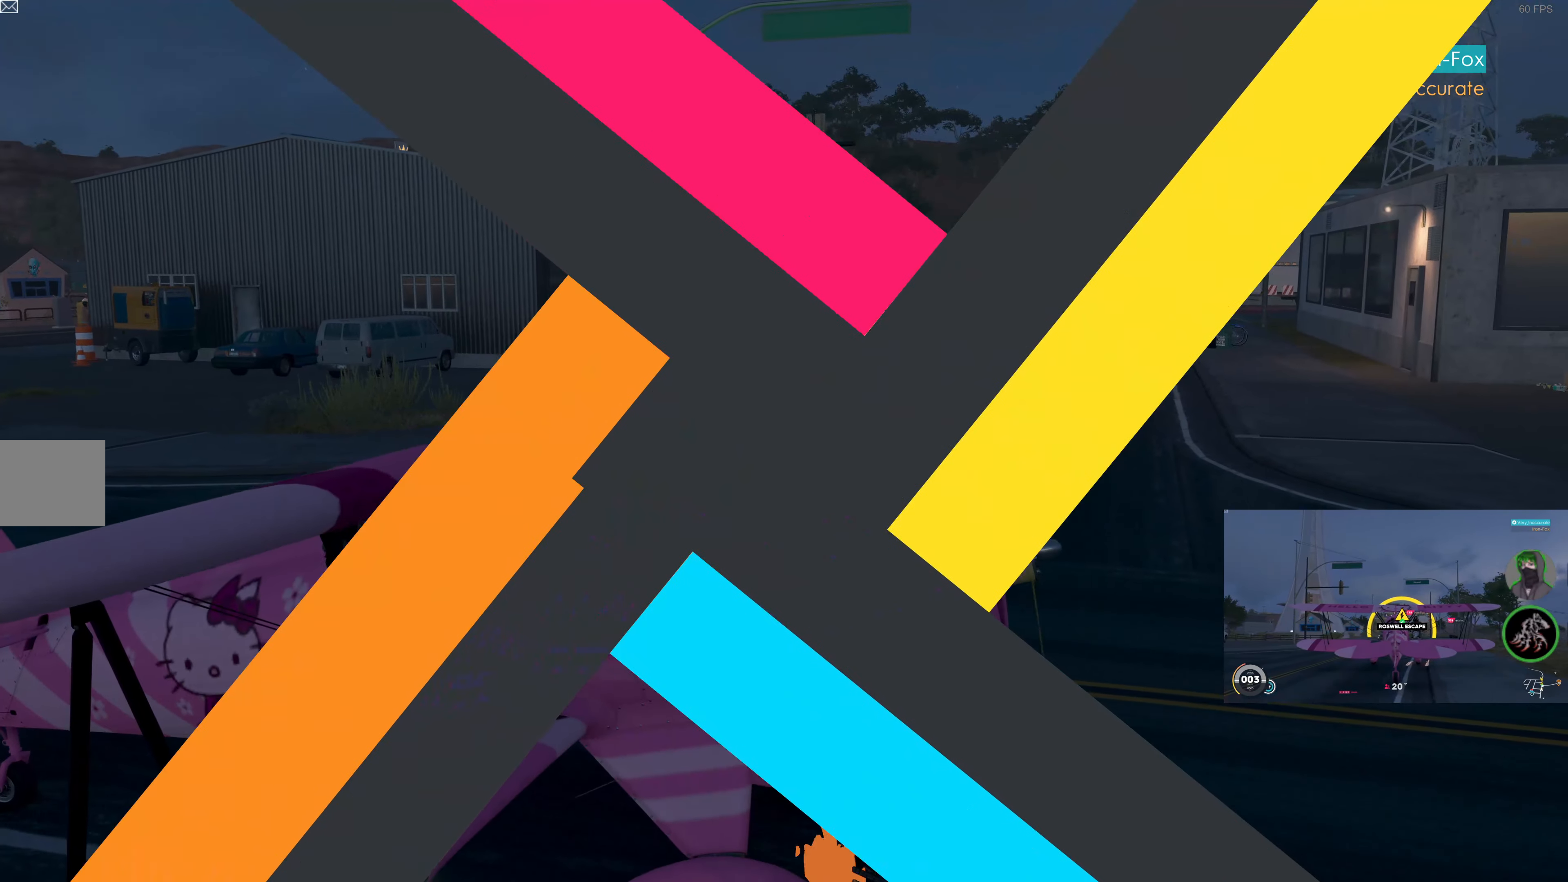
{"buttons": [], "left_stick": "center", "right_stick": "center", "events": [[100, "R1", "down"], [167, "R1", "up"], [416, "right_stick", "center"], [433, "R2", "up"]]}
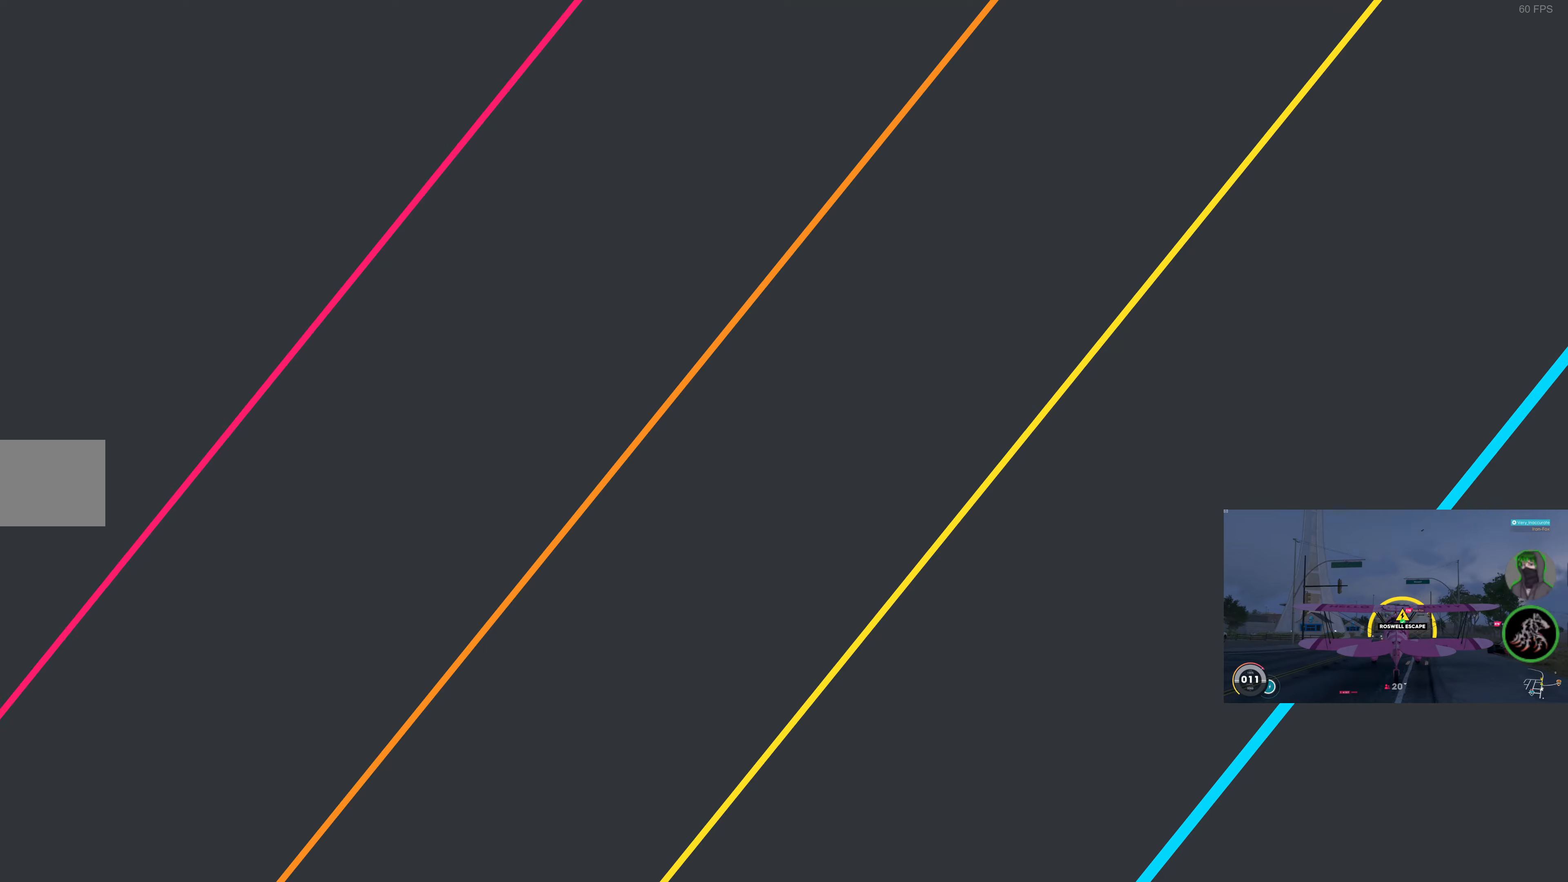
{"buttons": [], "left_stick": "center", "right_stick": "center", "events": []}
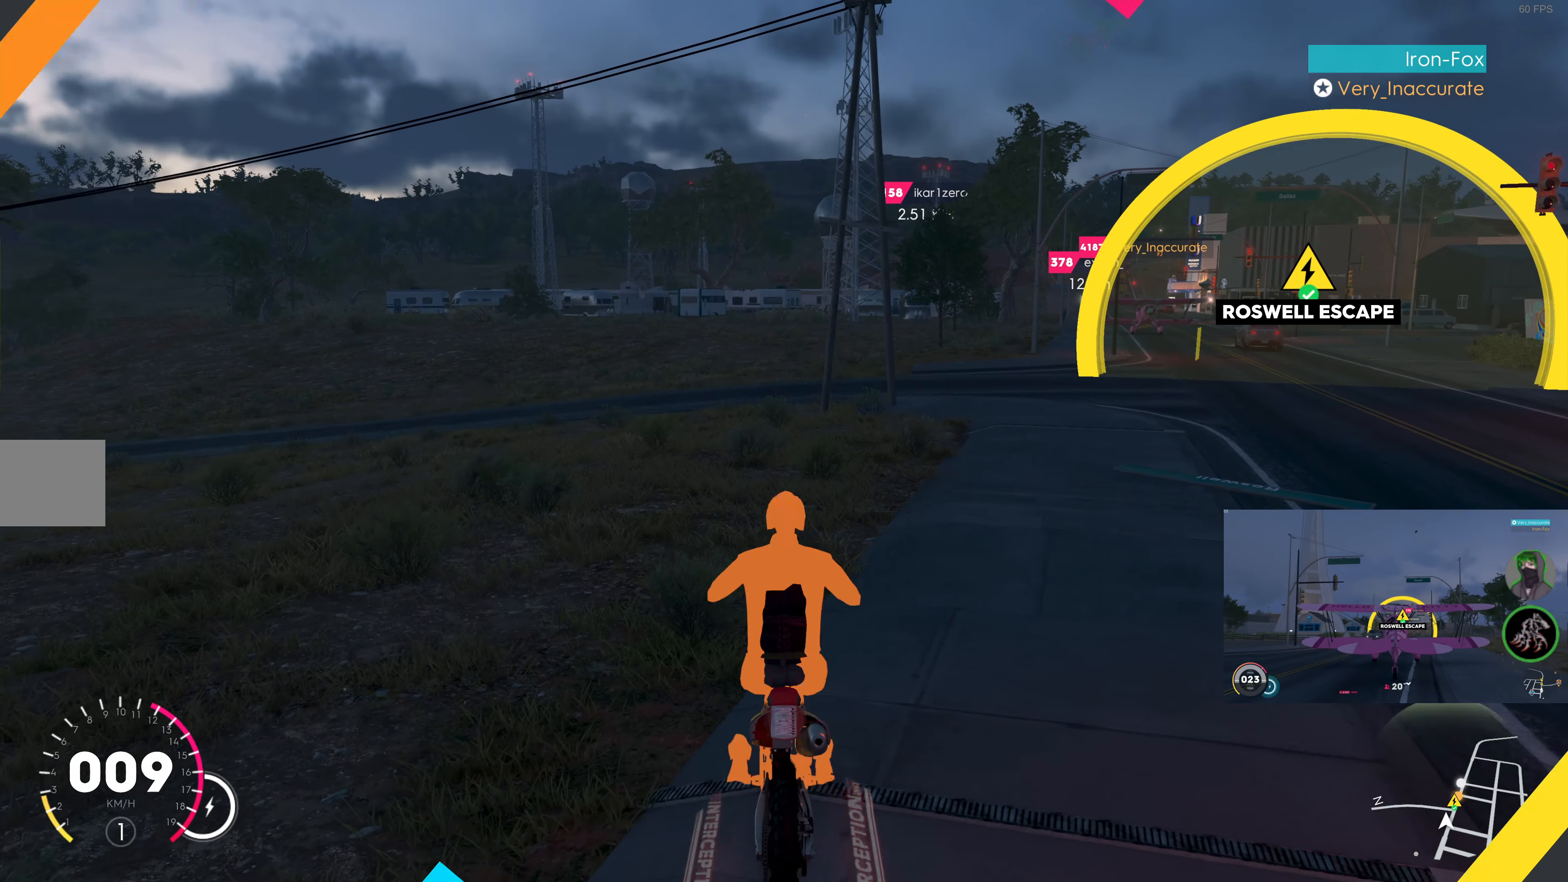
{"buttons": ["R2"], "left_stick": "right", "right_stick": "center", "events": [[366, "R2", "down"], [466, "left_stick", "right"]]}
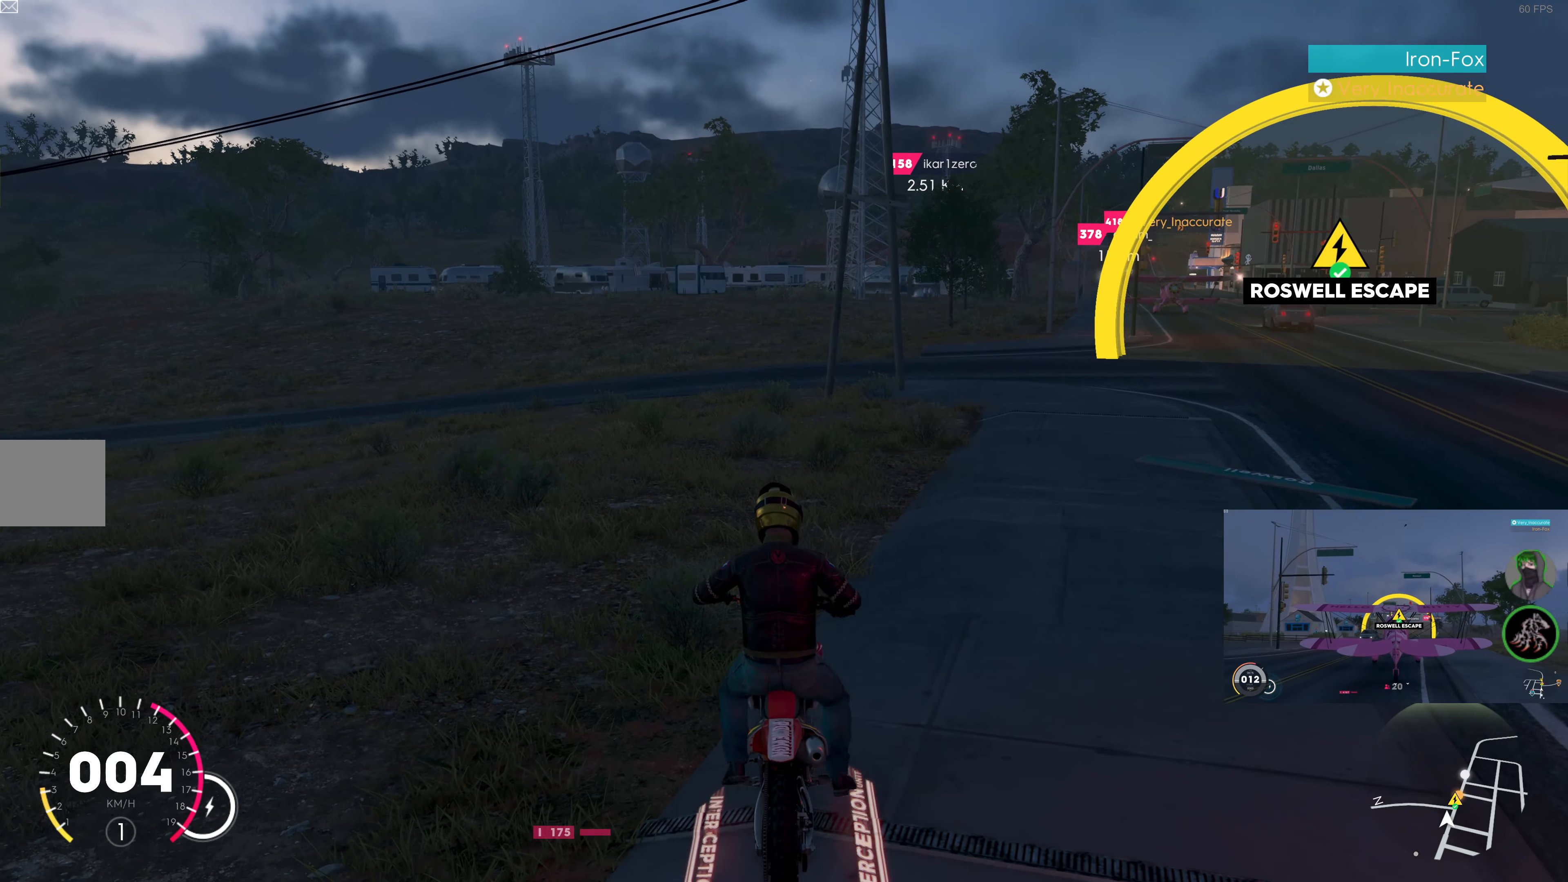
{"buttons": ["R2"], "left_stick": "center", "right_stick": "center", "events": [[216, "left_stick", "center"]]}
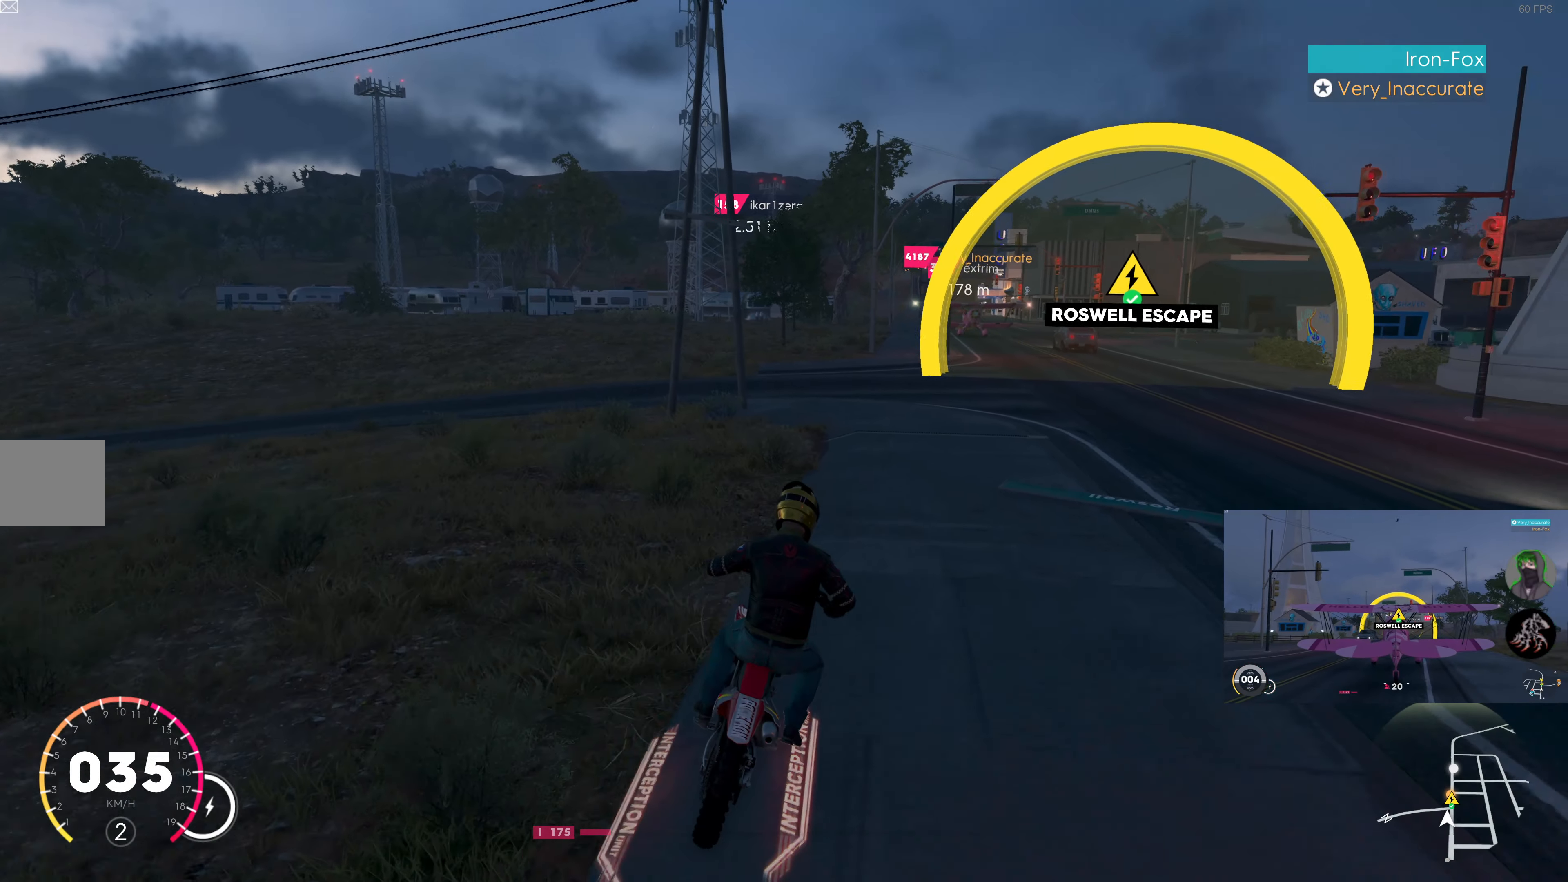
{"buttons": ["R2"], "left_stick": "center", "right_stick": "center", "events": [[33, "left_stick", "left"], [166, "left_stick", "center"], [416, "left_stick", "right"], [483, "left_stick", "center"]]}